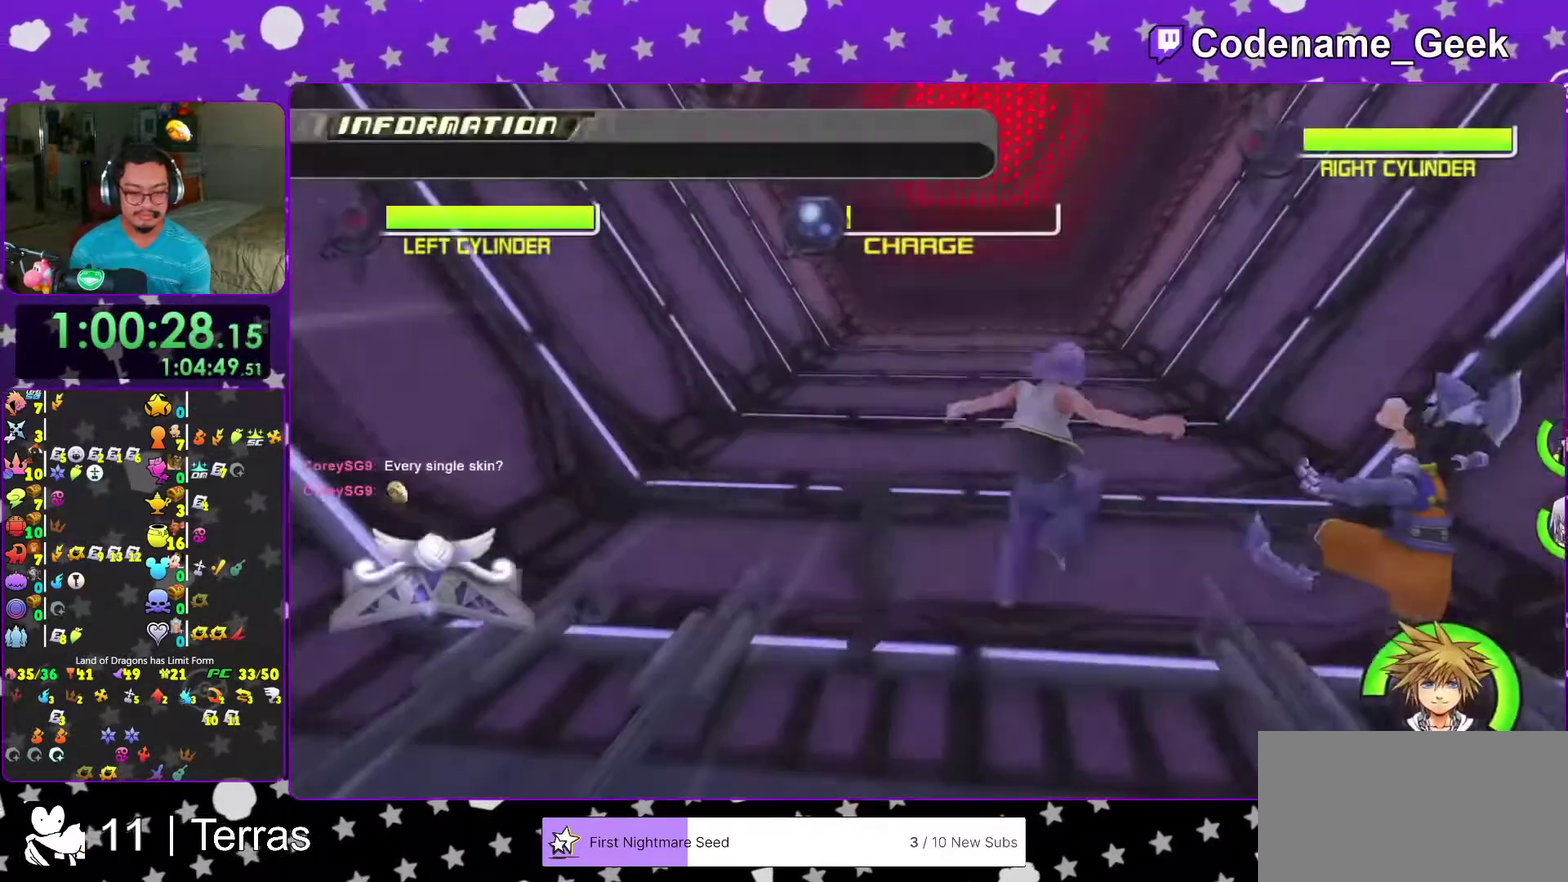
Gameplay with a controller (Nintendo layout); each line is a JSON object with the inputs held at the frame after it (dt_ms = milliseconds from this image to that frame). "events" lists button and stick changes between this image and that frame as [ms after this image, input, new state], when the widget could be followed in between. This overlay highlights the sticks when they move; stick clicks (L3 R3) are not distinguishable. Not read: L3 R3.
{"dt_ms": 500, "buttons": [], "left_stick": "left", "right_stick": "center", "events": []}
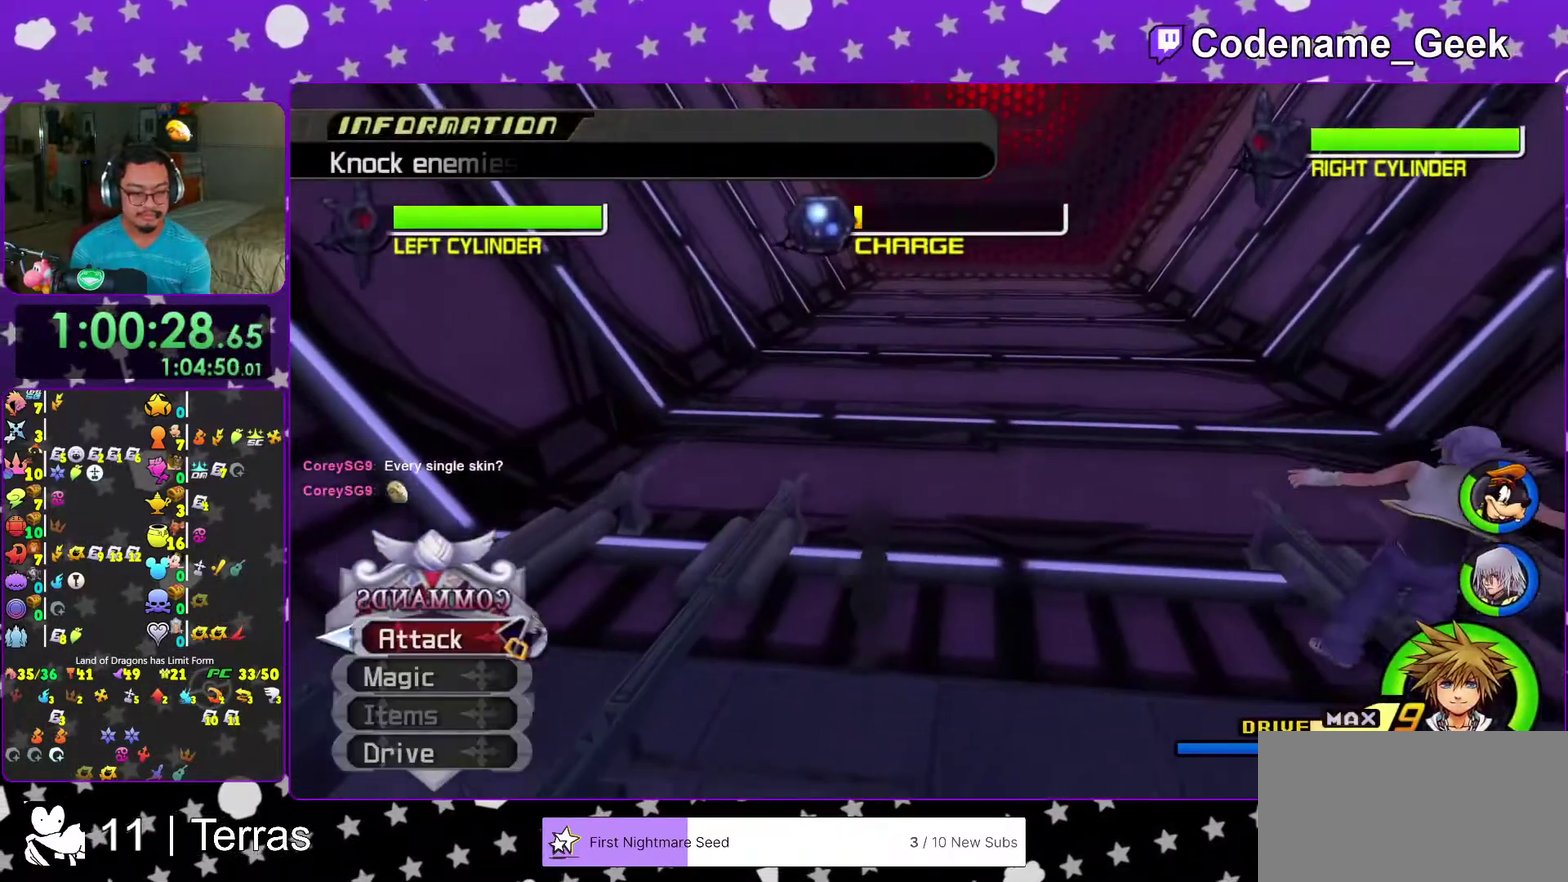
{"dt_ms": 500, "buttons": [], "left_stick": "left", "right_stick": "center", "events": []}
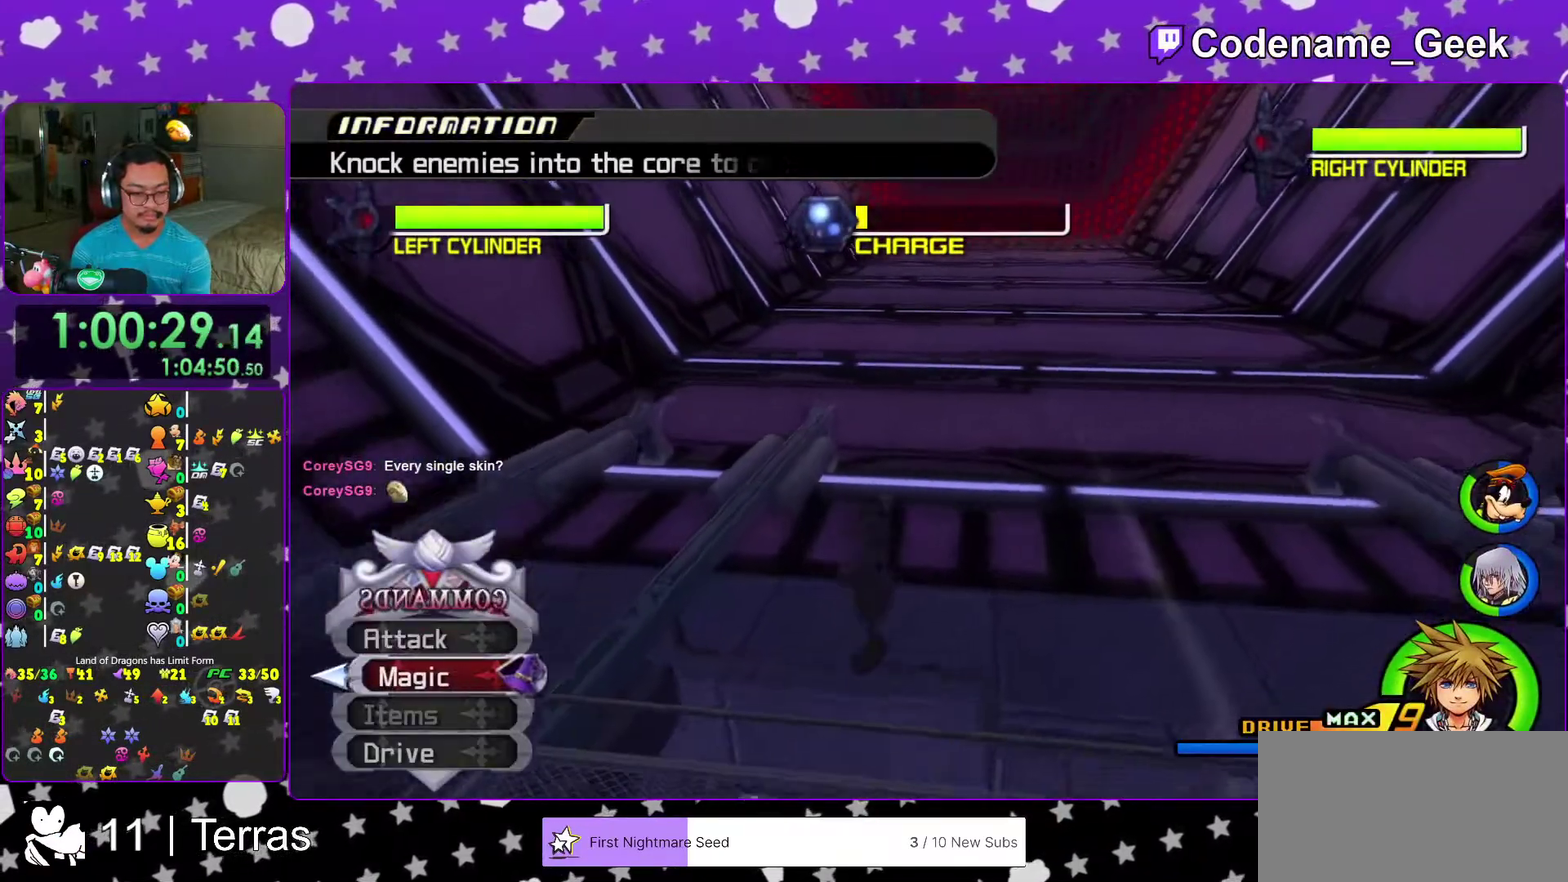
{"dt_ms": 400, "buttons": [], "left_stick": "left", "right_stick": "center", "events": [[233, "A", "down"], [350, "A", "up"]]}
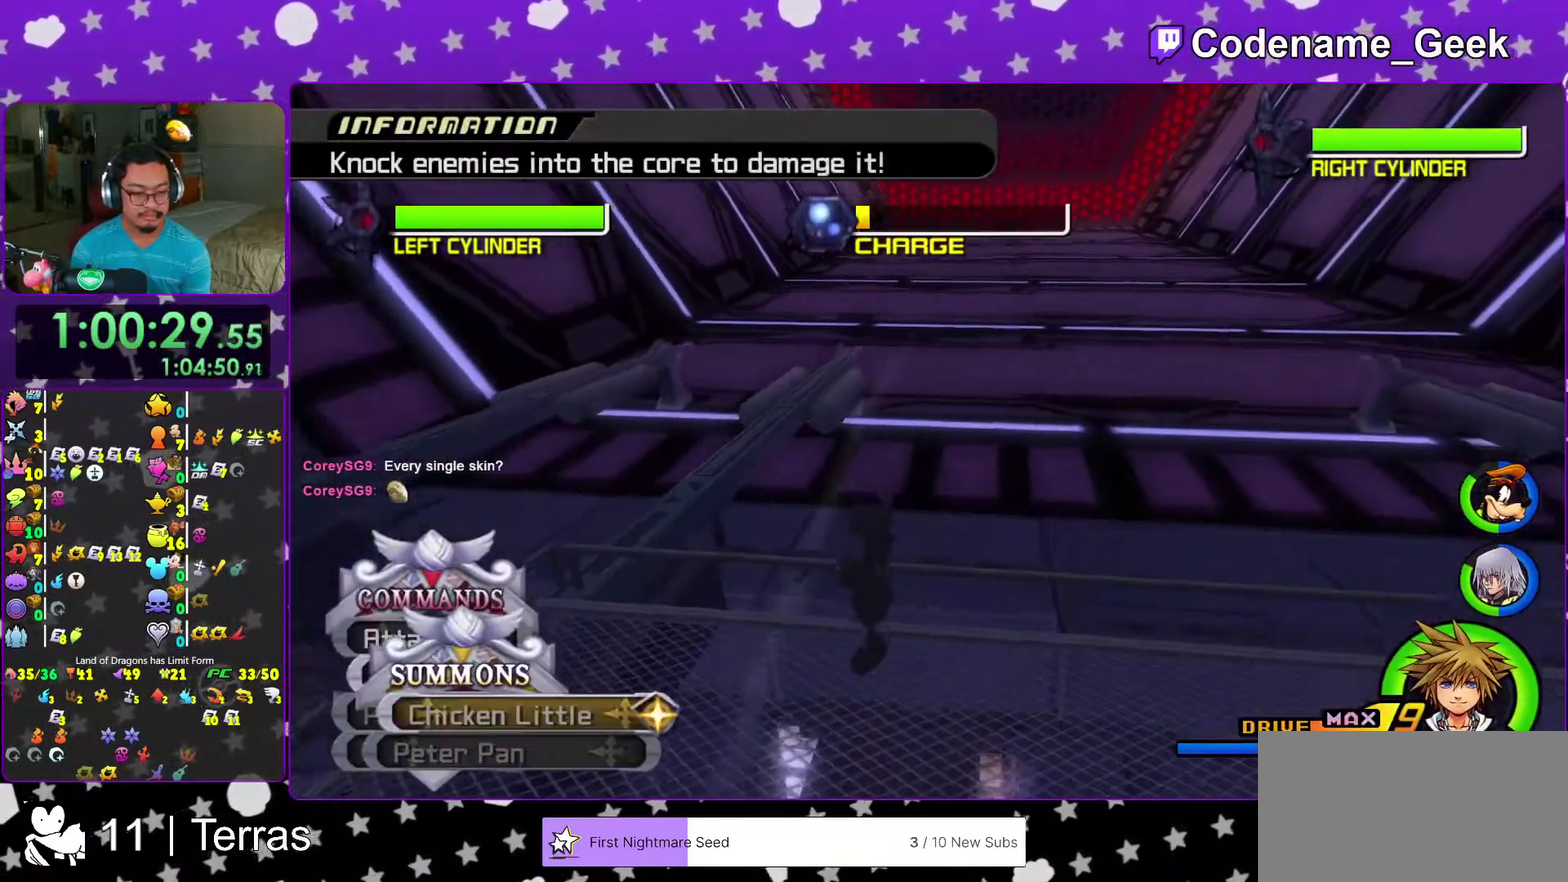
{"dt_ms": 600, "buttons": ["A"], "left_stick": "left", "right_stick": "center", "events": [[400, "A", "down"], [483, "A", "up"], [583, "A", "down"]]}
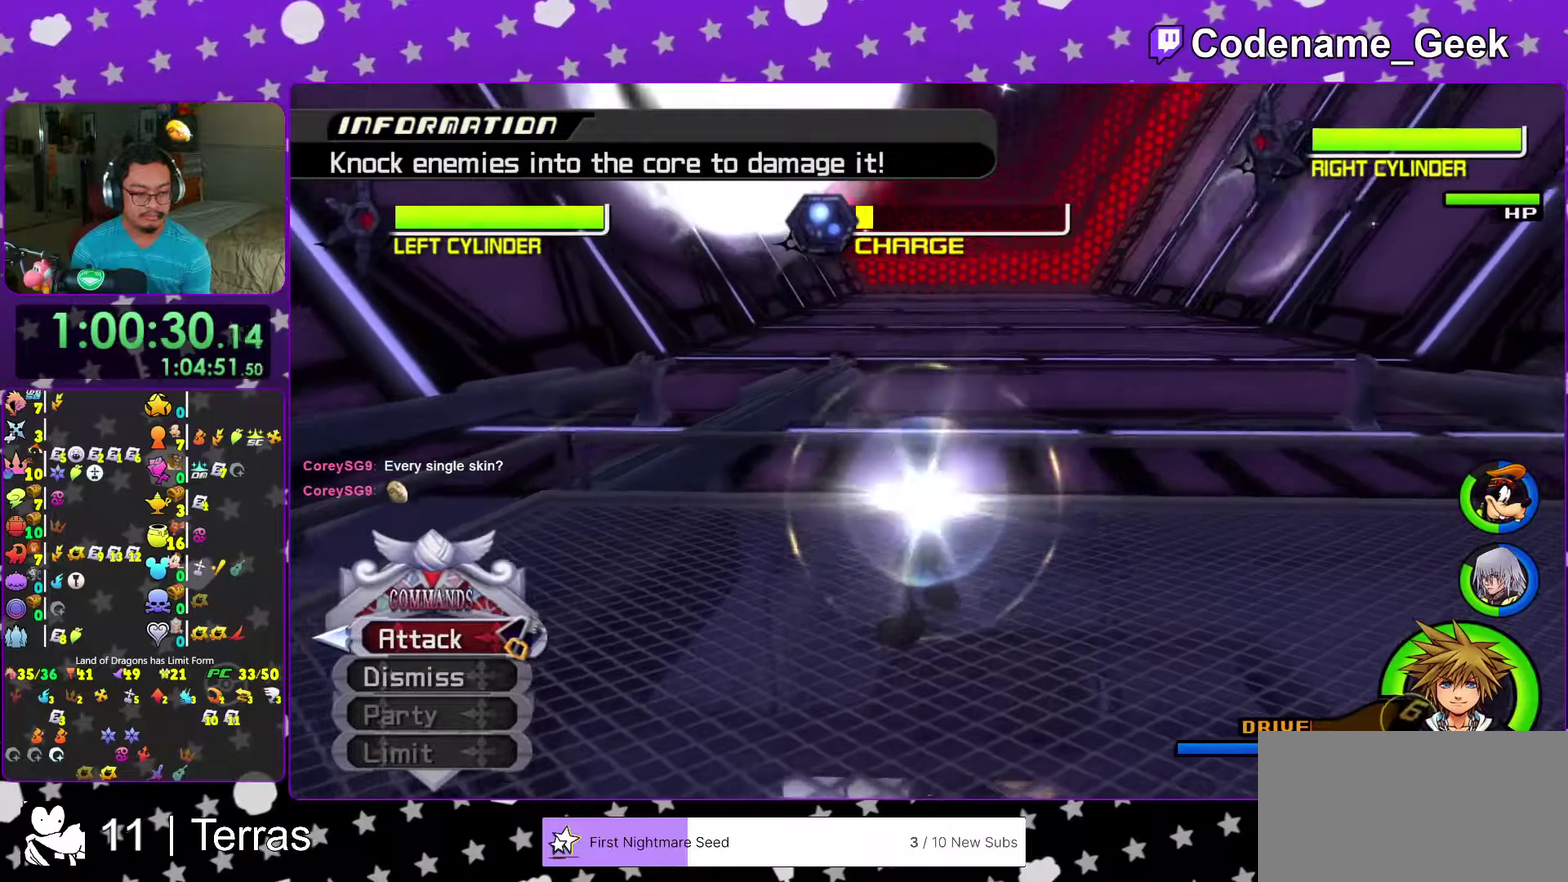
{"dt_ms": 400, "buttons": [], "left_stick": "center", "right_stick": "center", "events": [[67, "A", "up"], [300, "left_stick", "center"]]}
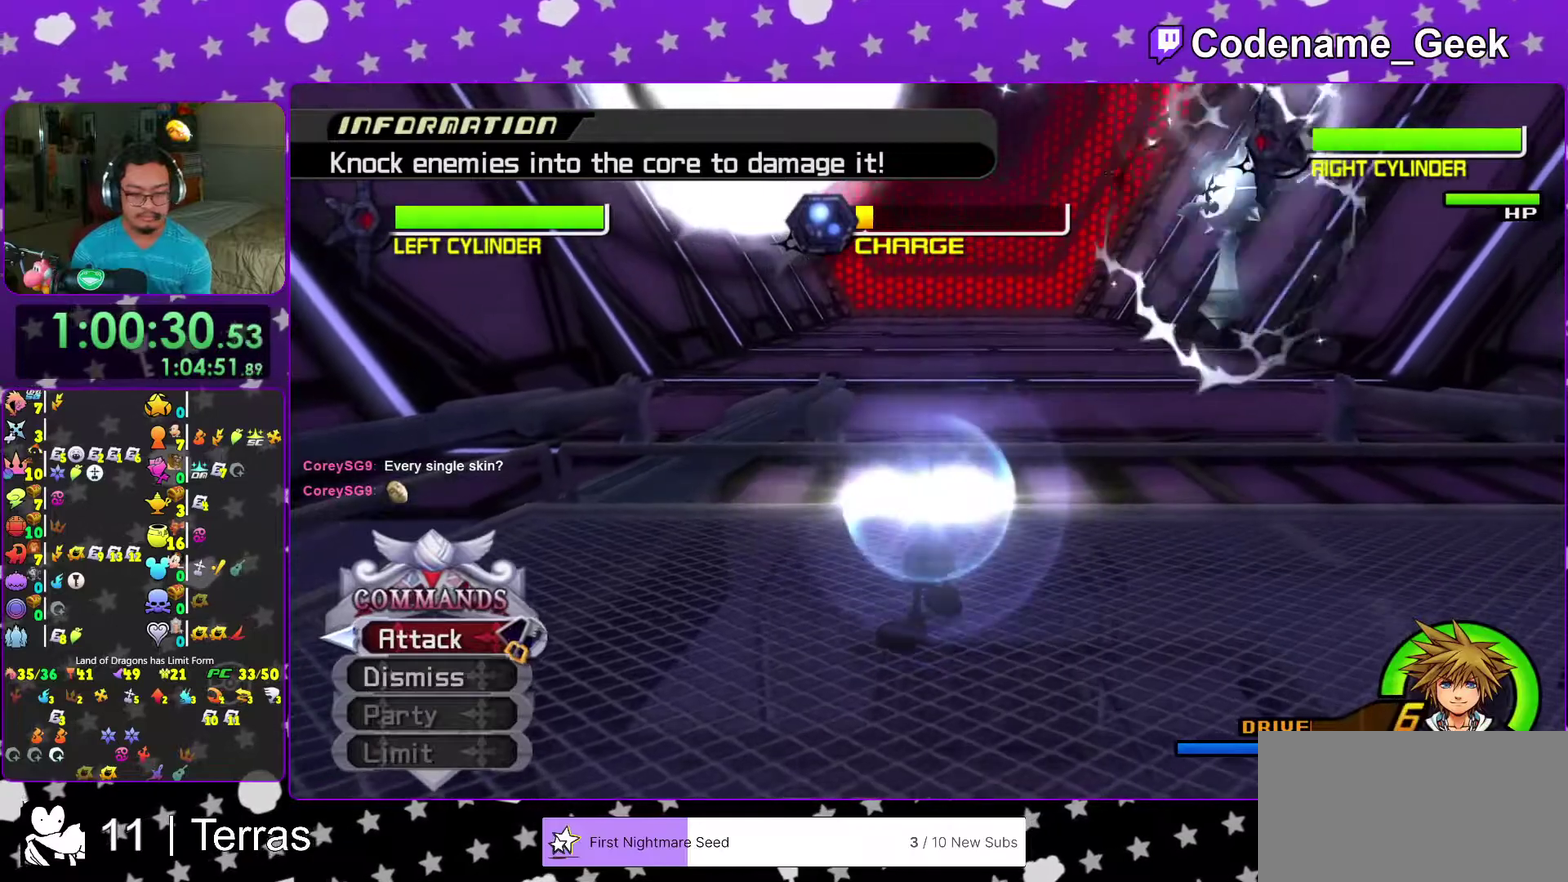
{"dt_ms": 600, "buttons": ["L2"], "left_stick": "down-left", "right_stick": "down", "events": [[83, "right_stick", "down-right"], [217, "right_stick", "center"], [300, "right_stick", "down-right"], [417, "right_stick", "center"], [517, "right_stick", "down"], [567, "L2", "down"], [583, "left_stick", "down-left"]]}
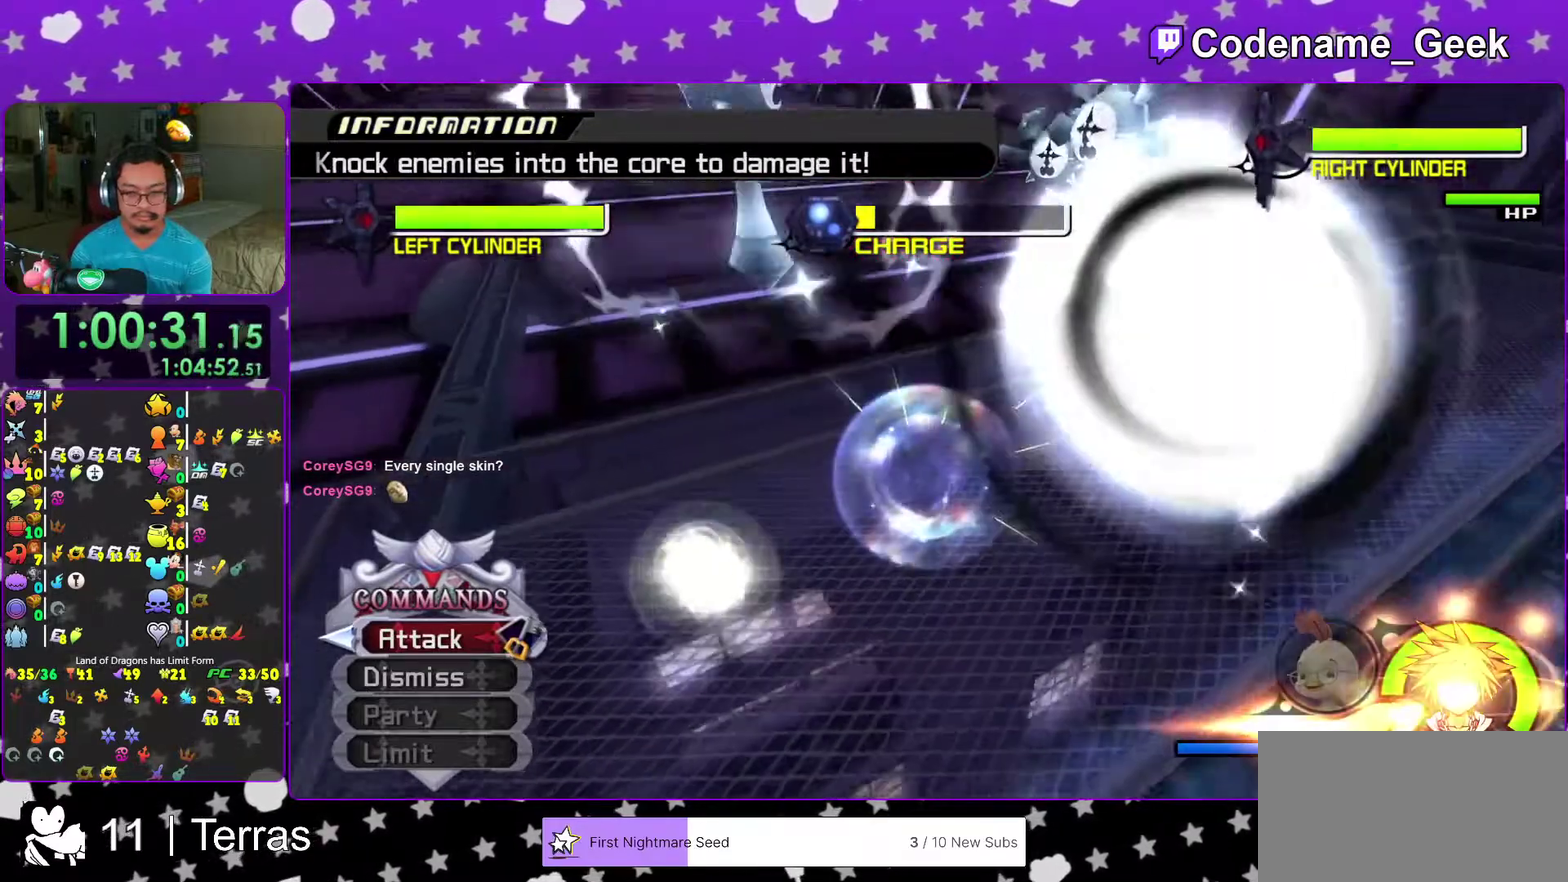
{"dt_ms": 300, "buttons": ["X"], "left_stick": "down-left", "right_stick": "down", "events": [[17, "L2", "up"], [33, "X", "down"], [133, "X", "up"], [200, "X", "down"]]}
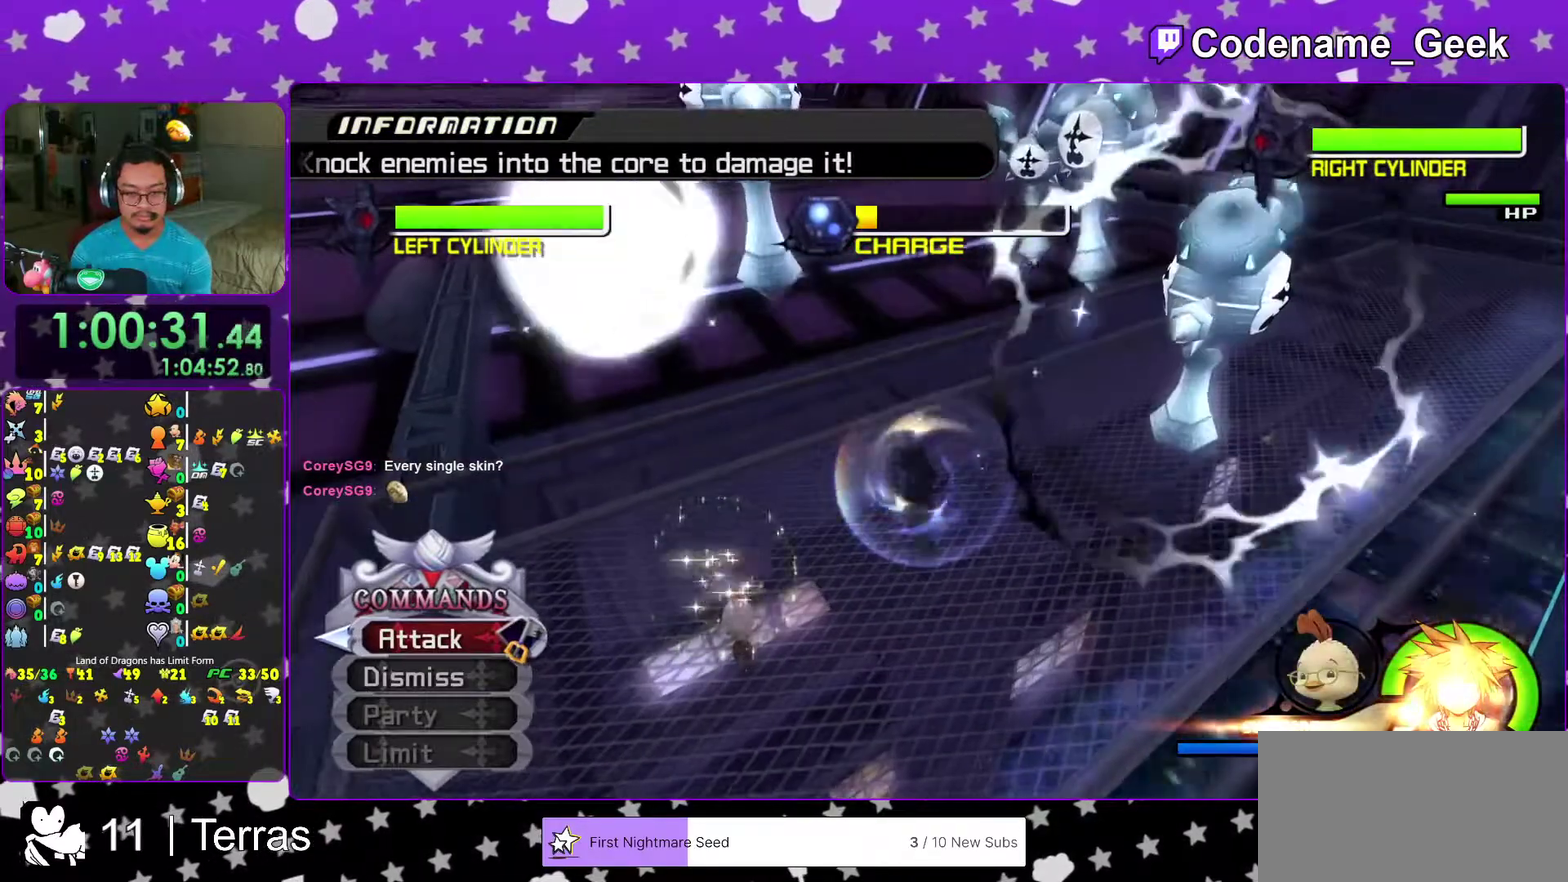
{"dt_ms": 700, "buttons": ["X"], "left_stick": "down-left", "right_stick": "down", "events": [[50, "X", "up"], [133, "X", "down"], [267, "X", "up"], [383, "X", "down"], [483, "X", "up"], [633, "X", "down"]]}
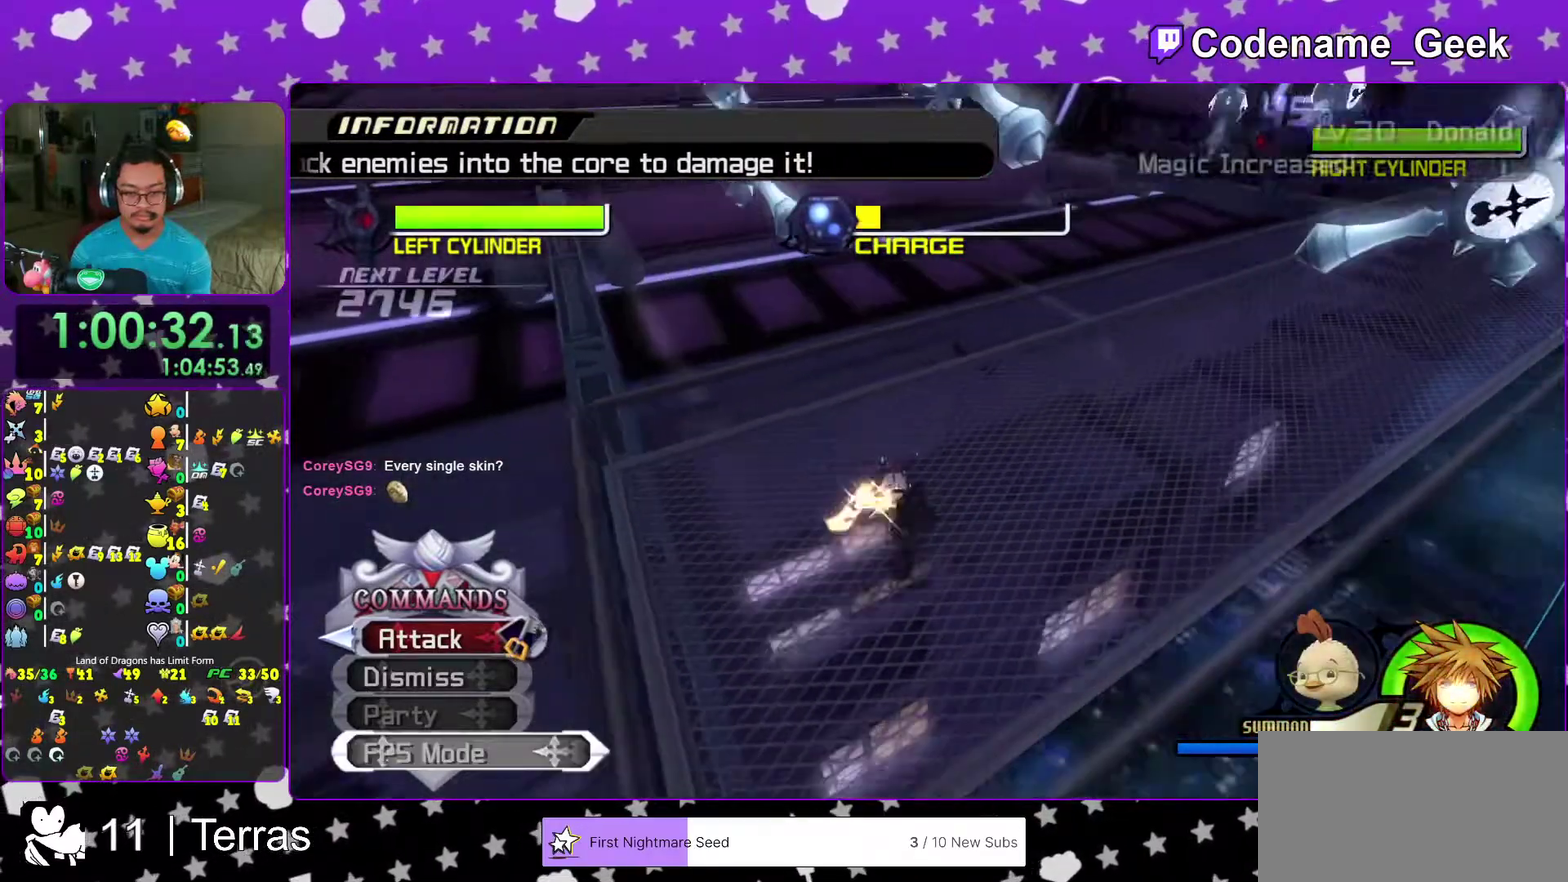
{"dt_ms": 300, "buttons": [], "left_stick": "up", "right_stick": "down", "events": [[17, "left_stick", "down"], [33, "X", "up"], [100, "left_stick", "down-right"], [150, "X", "down"], [183, "left_stick", "up-right"], [233, "left_stick", "up"], [283, "X", "up"]]}
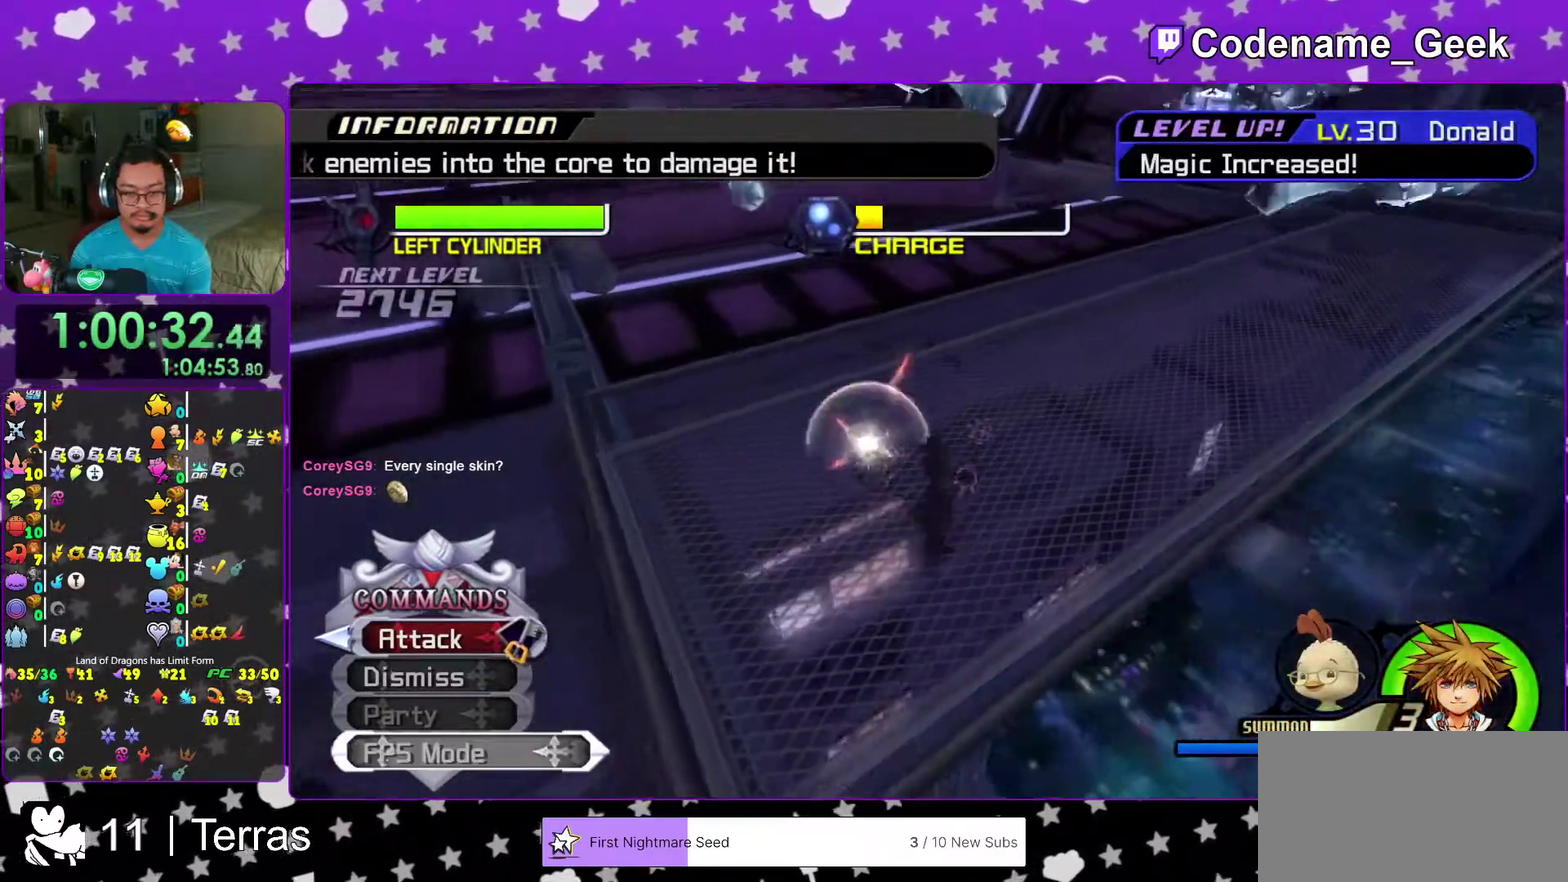
{"dt_ms": 700, "buttons": ["X"], "left_stick": "center", "right_stick": "center", "events": [[67, "X", "down"], [83, "left_stick", "up-left"], [167, "X", "up"], [217, "left_stick", "center"], [233, "X", "down"], [350, "right_stick", "center"], [367, "X", "up"], [433, "X", "down"], [550, "X", "up"], [650, "X", "down"]]}
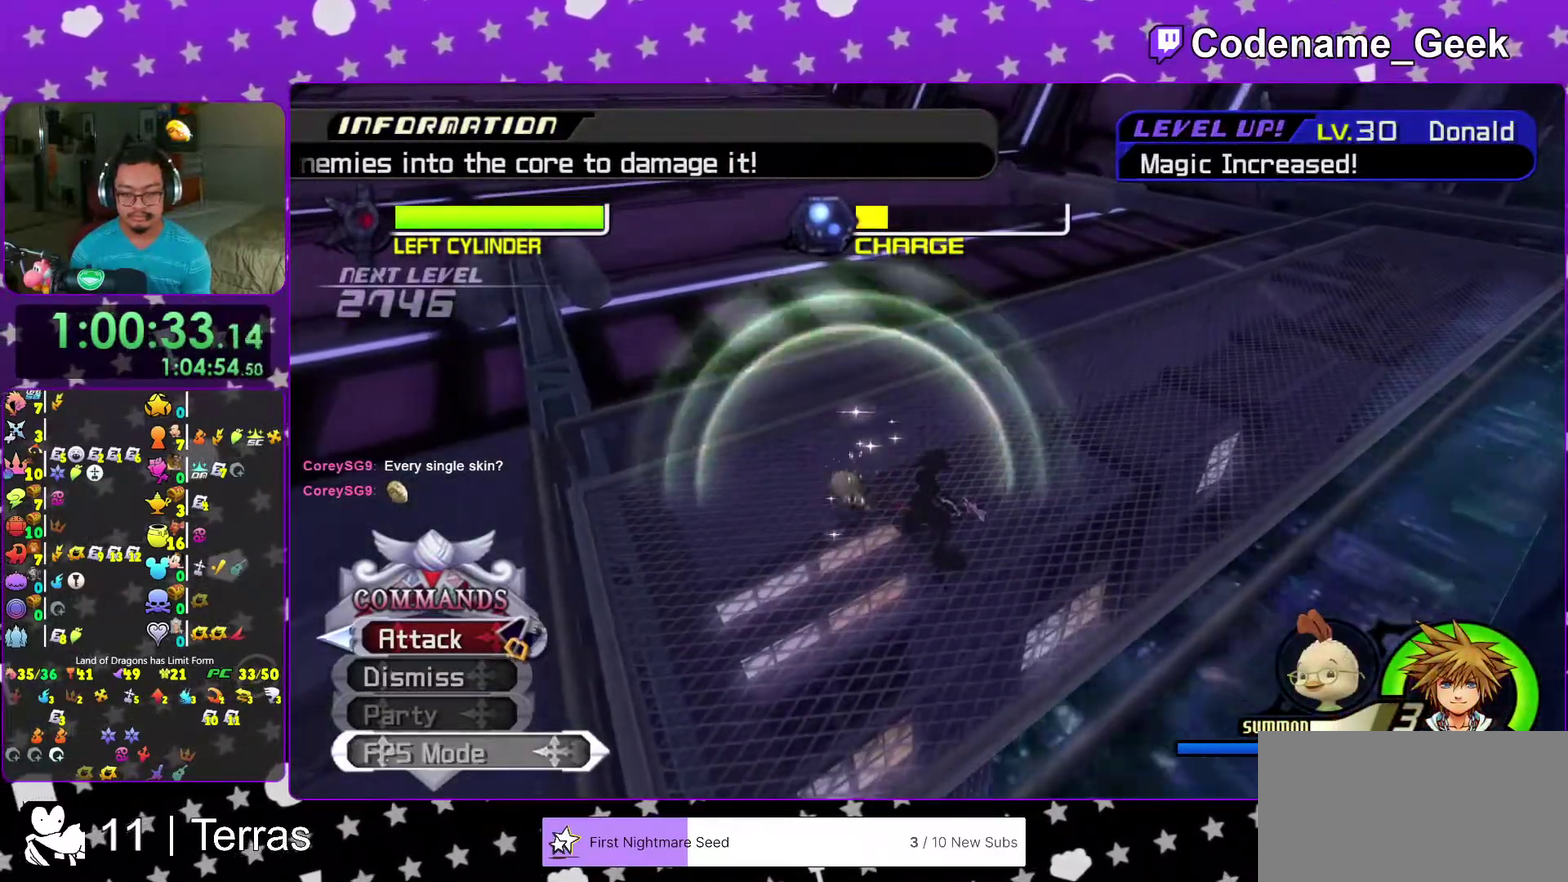
{"dt_ms": 300, "buttons": ["X"], "left_stick": "right", "right_stick": "center", "events": [[67, "X", "up"], [150, "right_stick", "left"], [200, "X", "down"], [233, "left_stick", "right"], [267, "right_stick", "center"]]}
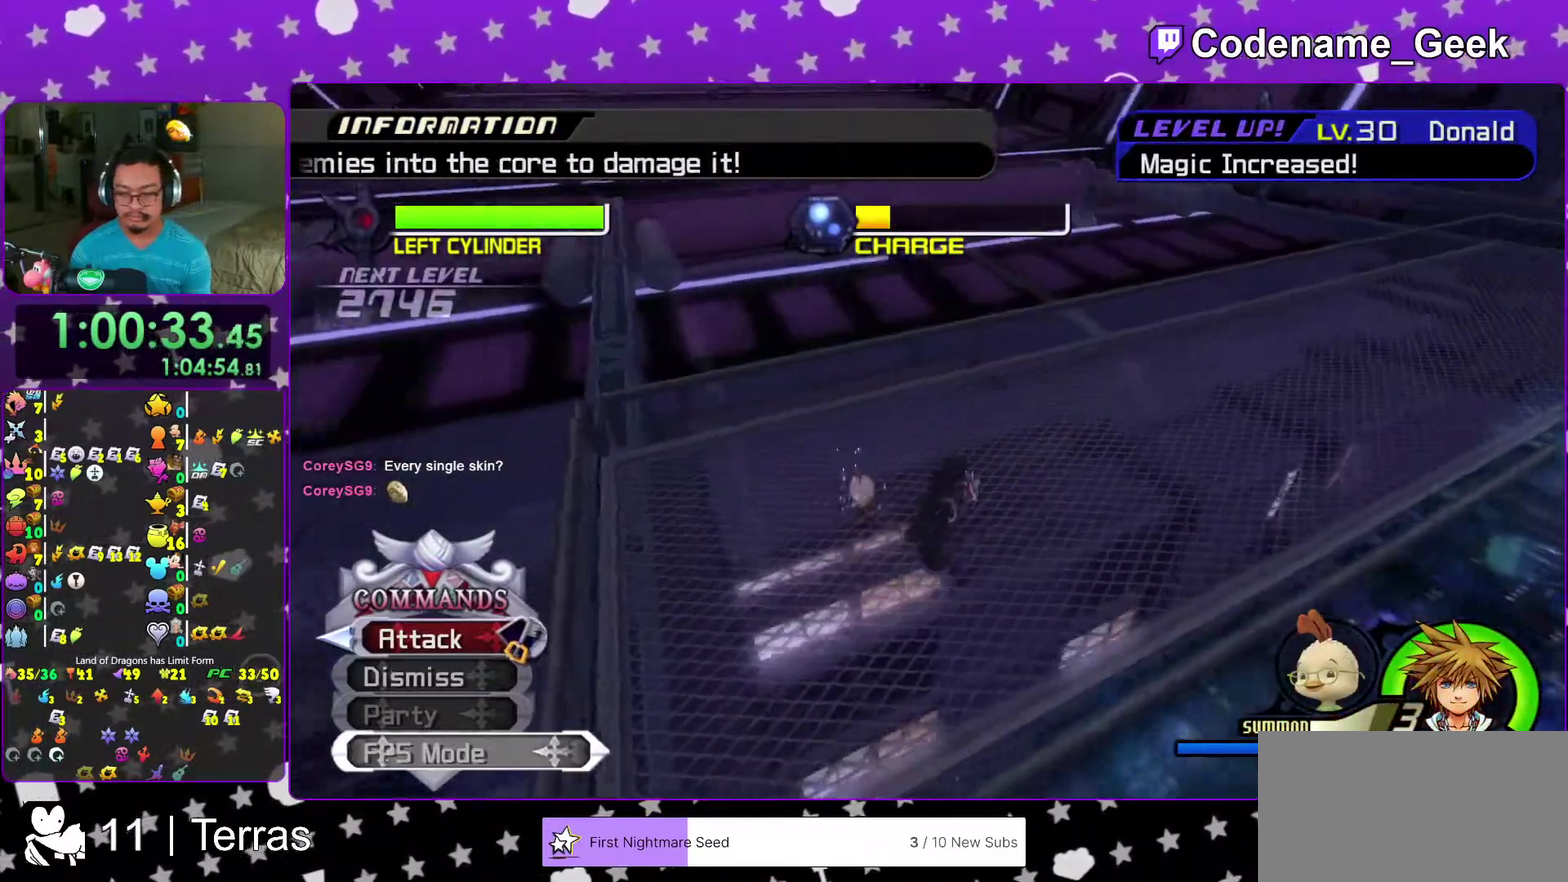
{"dt_ms": 900, "buttons": ["X"], "left_stick": "up-left", "right_stick": "center", "events": [[17, "X", "up"], [67, "left_stick", "up-right"], [150, "X", "down"], [267, "X", "up"], [367, "right_stick", "left"], [433, "X", "down"], [500, "left_stick", "right"], [533, "X", "up"], [633, "X", "down"], [633, "left_stick", "up-right"], [633, "right_stick", "center"], [750, "left_stick", "up"], [767, "X", "up"], [850, "X", "down"], [850, "left_stick", "up-left"]]}
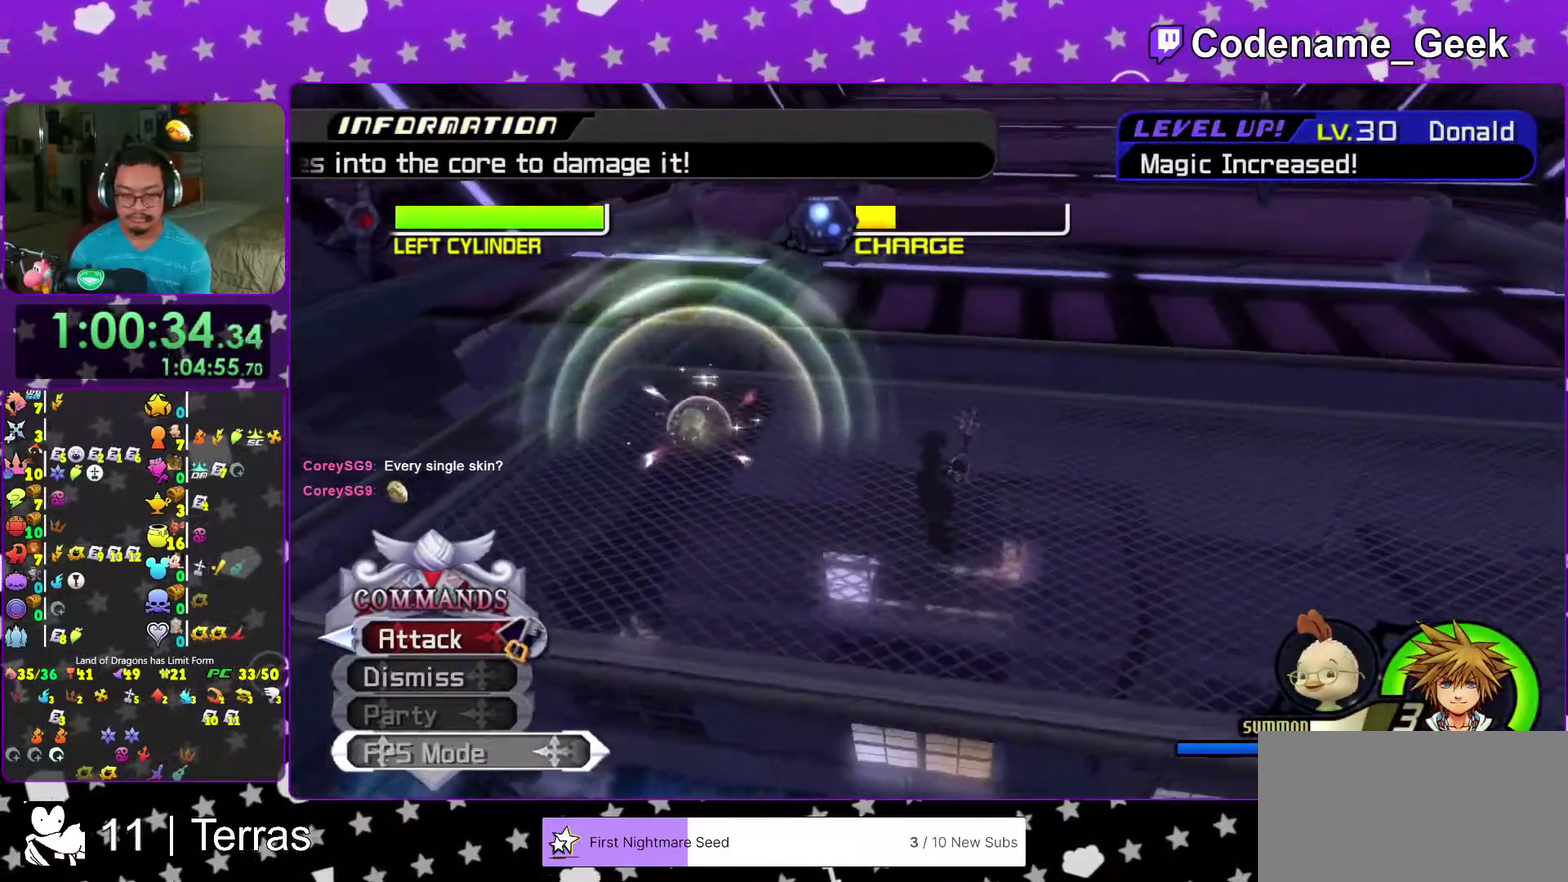
{"dt_ms": 300, "buttons": [], "left_stick": "up-left", "right_stick": "center"}
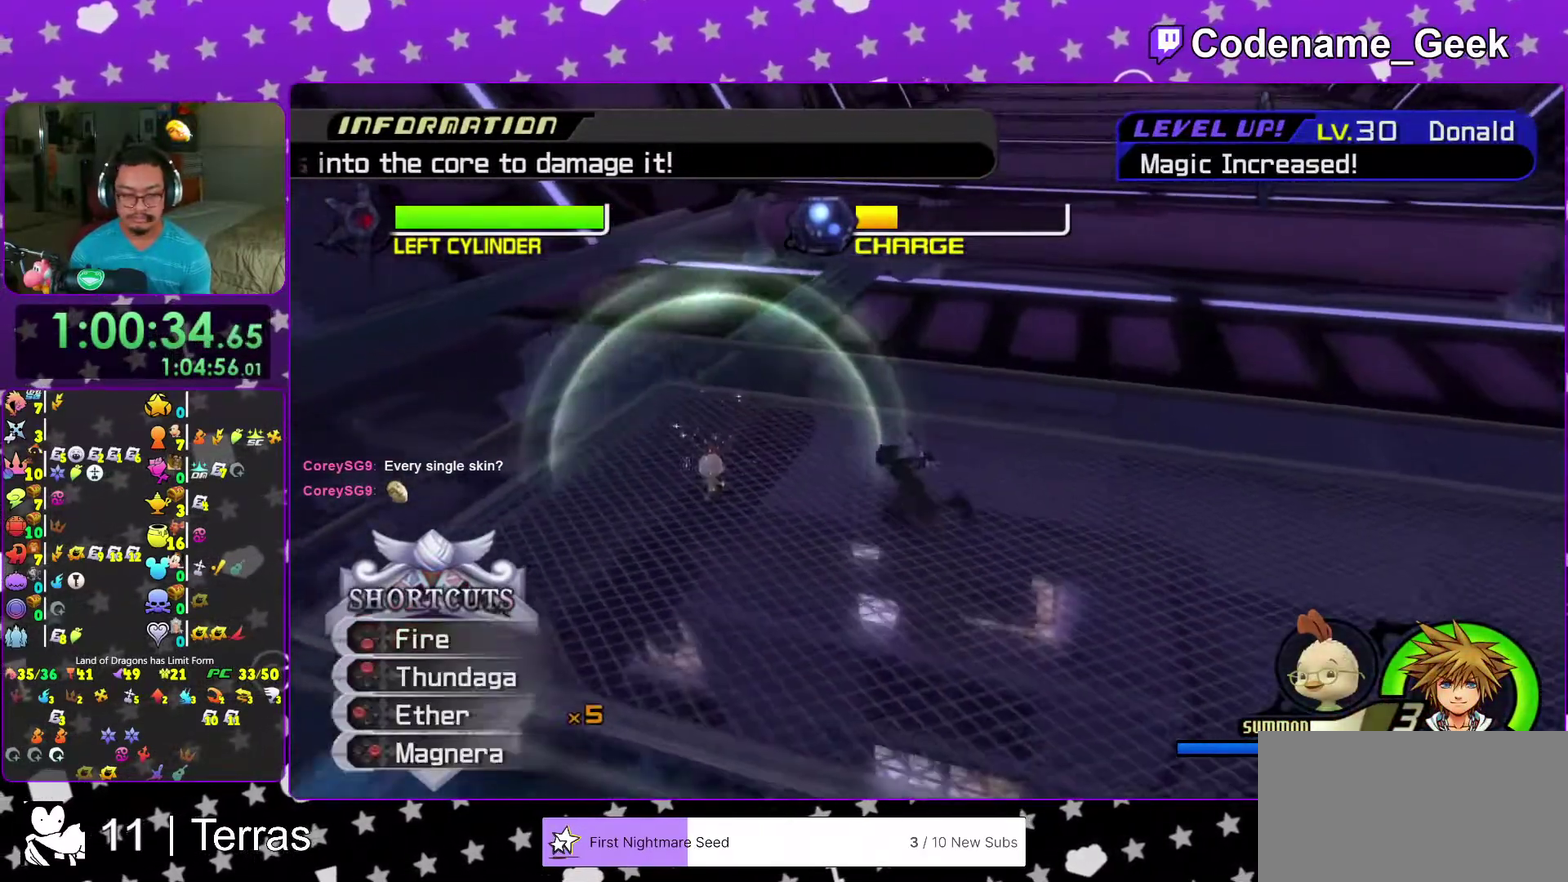
{"dt_ms": 700, "buttons": ["X"], "left_stick": "right", "right_stick": "left"}
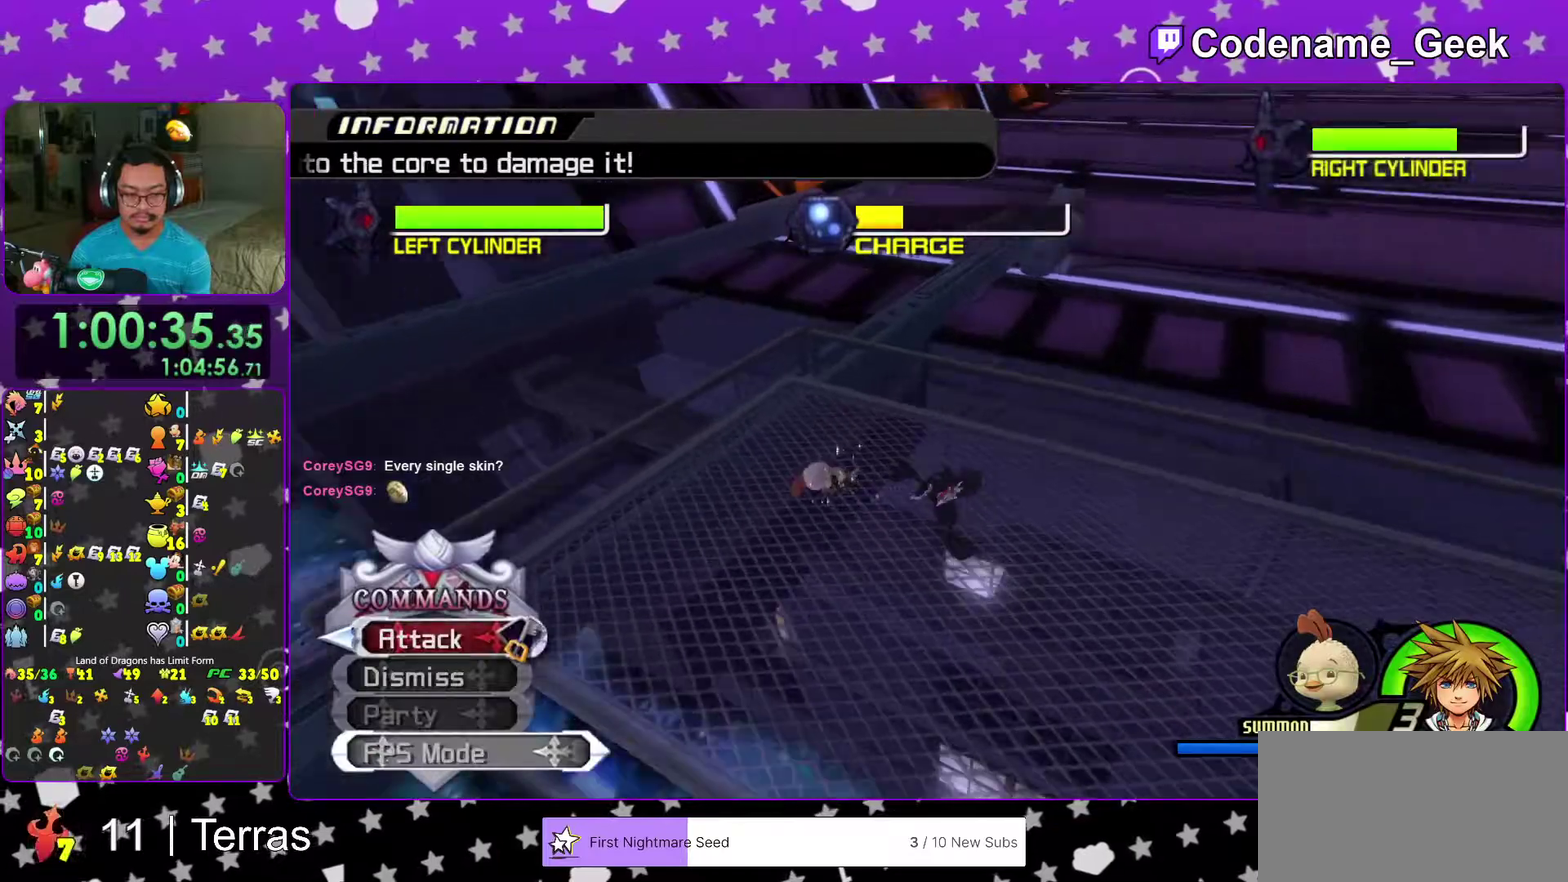
{"dt_ms": 300, "buttons": [], "left_stick": "down-right", "right_stick": "down-left", "events": [[33, "X", "up"], [117, "left_stick", "down-right"], [133, "X", "down"], [250, "X", "up"], [250, "right_stick", "down-left"]]}
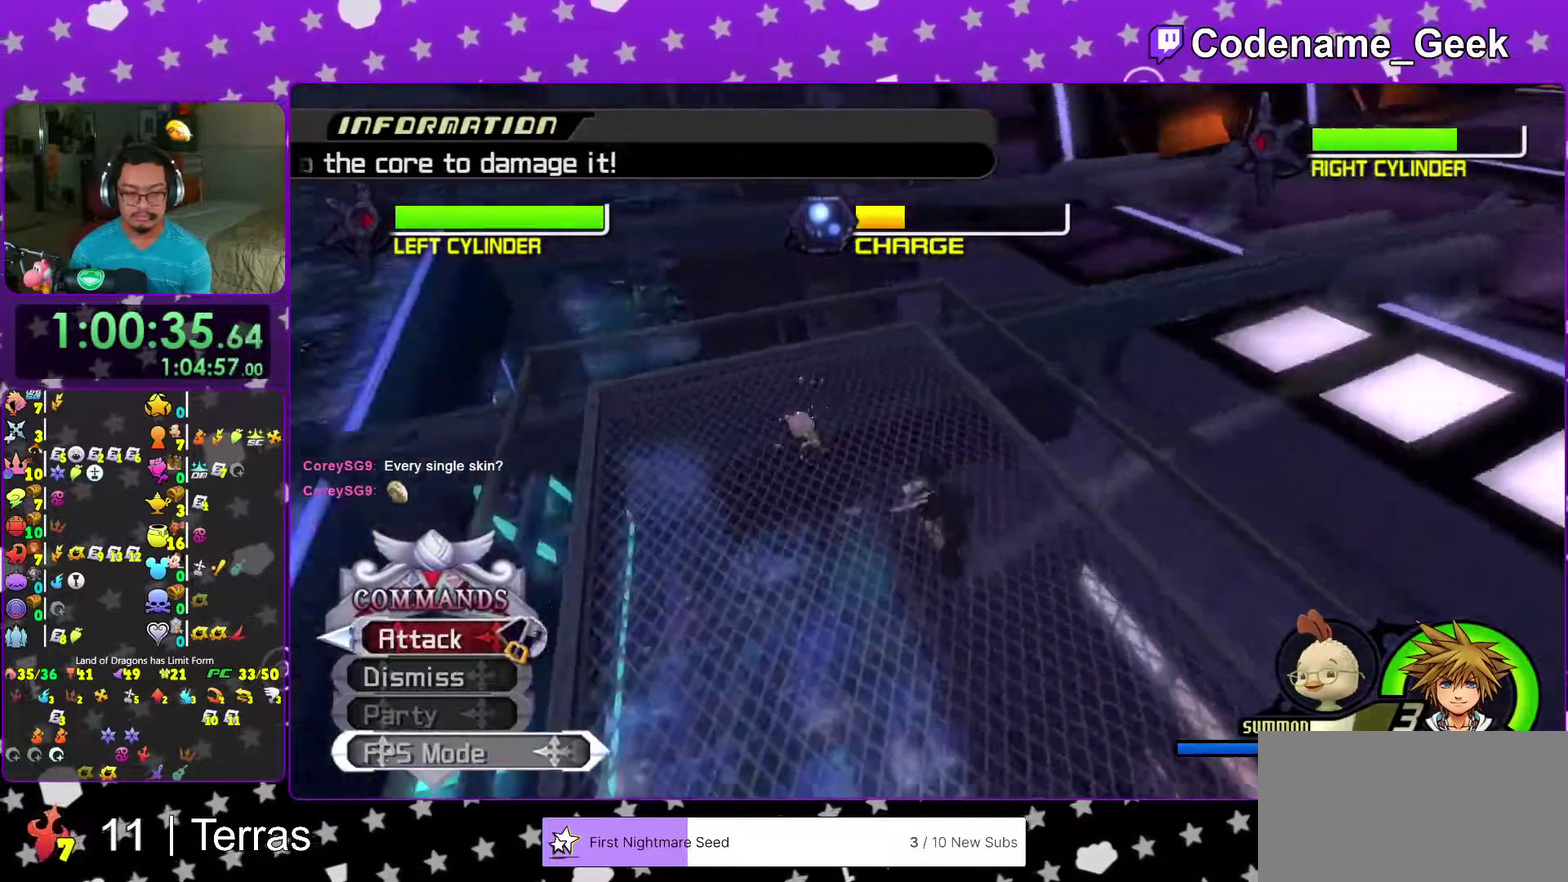
{"dt_ms": 600, "buttons": ["X"], "left_stick": "up", "right_stick": "down", "events": [[83, "X", "down"], [83, "left_stick", "down"], [83, "right_stick", "center"], [200, "X", "up"], [283, "X", "down"], [400, "X", "up"], [433, "left_stick", "up"], [483, "right_stick", "down"], [550, "X", "down"]]}
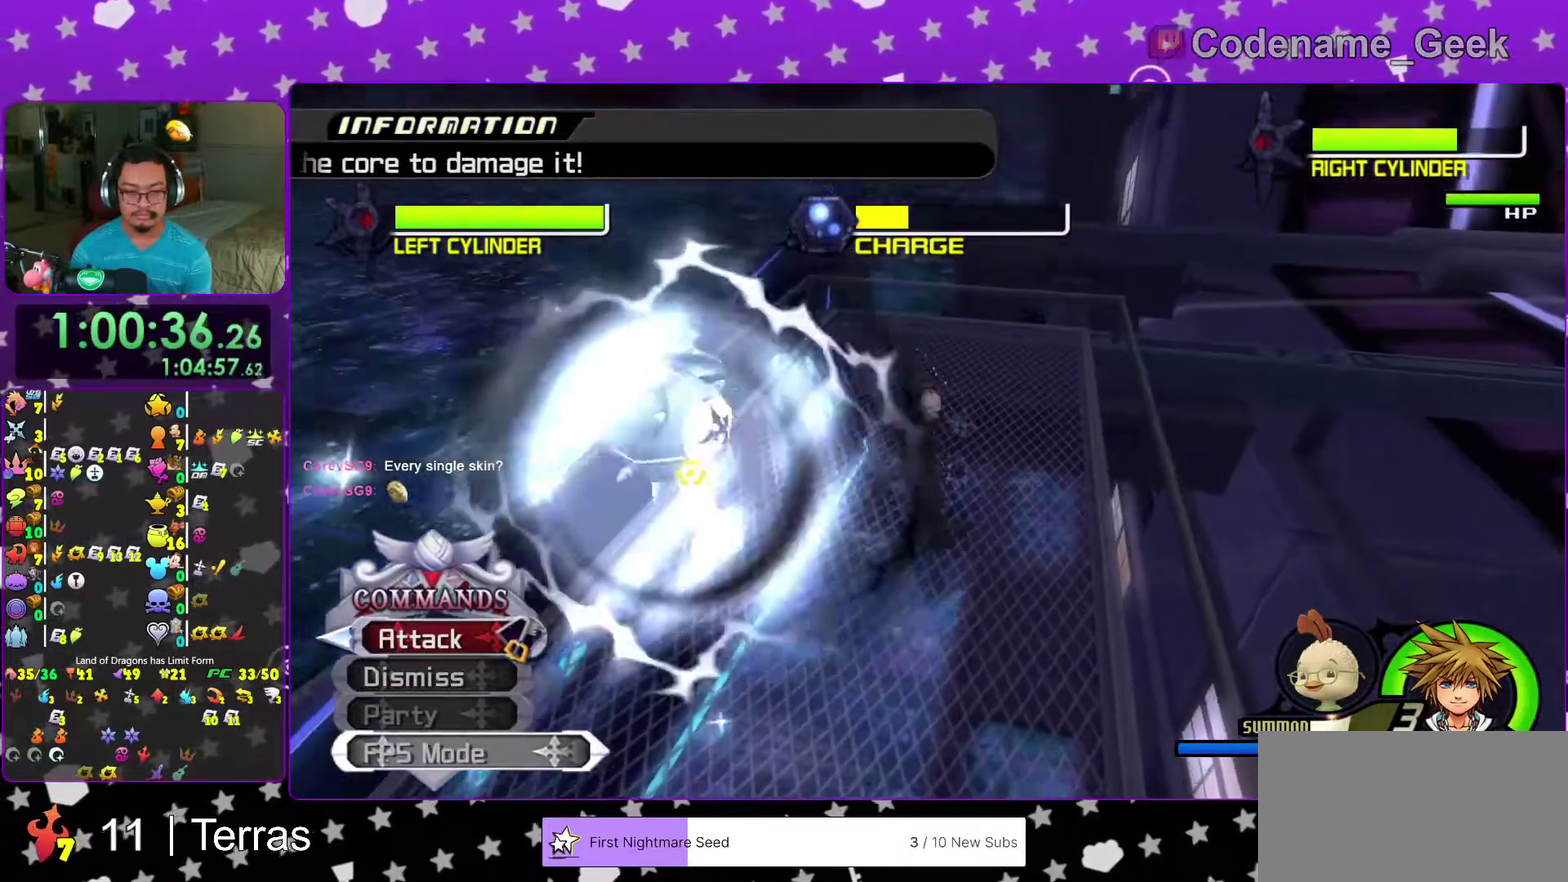
{"dt_ms": 400, "buttons": ["X"], "left_stick": "up-right", "right_stick": "down-left", "events": [[17, "X", "up"], [150, "X", "down"], [200, "right_stick", "down-left"], [250, "X", "up"], [383, "X", "down"], [383, "left_stick", "up-right"]]}
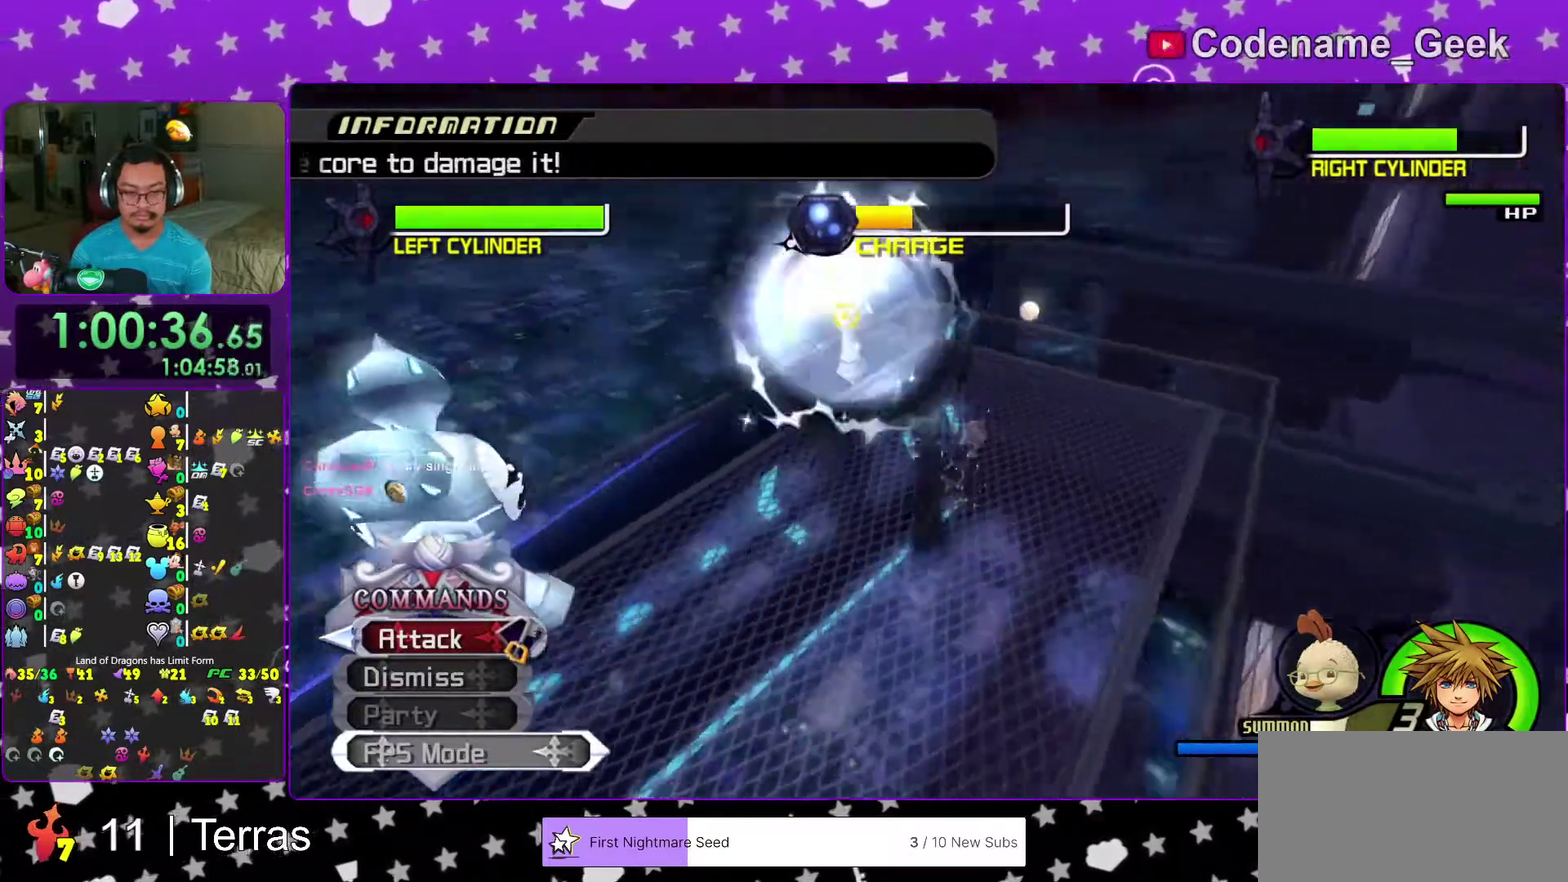
{"dt_ms": 600, "buttons": [], "left_stick": "down", "right_stick": "down", "events": [[100, "X", "up"], [183, "X", "down"], [300, "left_stick", "right"], [333, "X", "up"], [400, "X", "down"], [483, "left_stick", "down-right"], [533, "X", "up"], [550, "left_stick", "down"], [600, "right_stick", "down"]]}
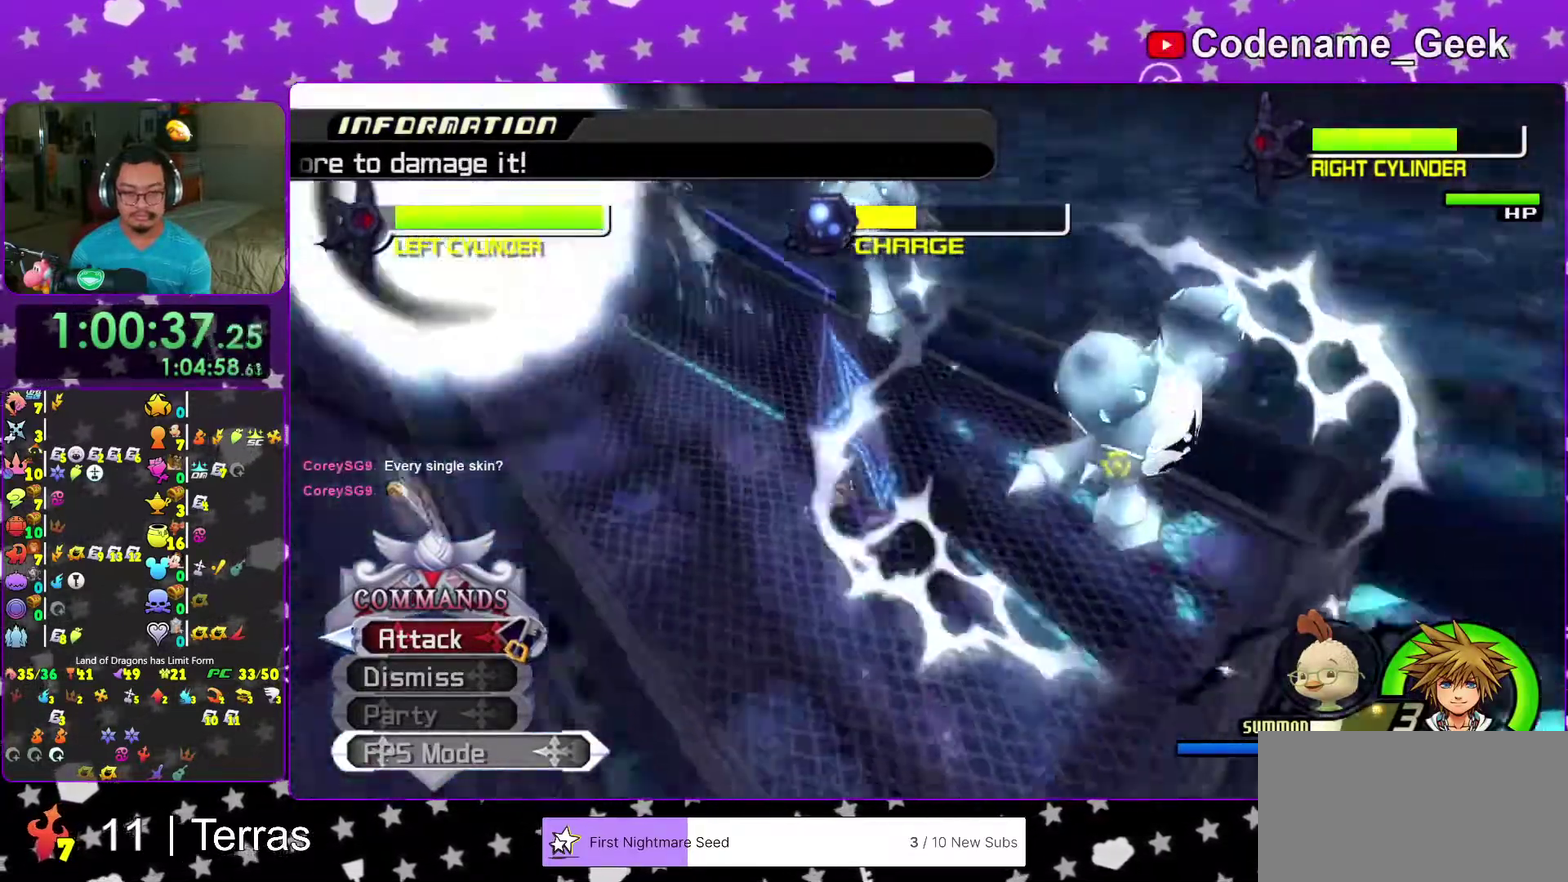
{"dt_ms": 400, "buttons": [], "left_stick": "up-right", "right_stick": "center", "events": [[17, "left_stick", "down-left"], [33, "X", "down"], [117, "left_stick", "left"], [167, "right_stick", "right"], [183, "X", "up"], [183, "left_stick", "up-left"], [233, "X", "down"], [267, "left_stick", "up"], [267, "right_stick", "center"], [350, "X", "up"], [350, "left_stick", "up-right"]]}
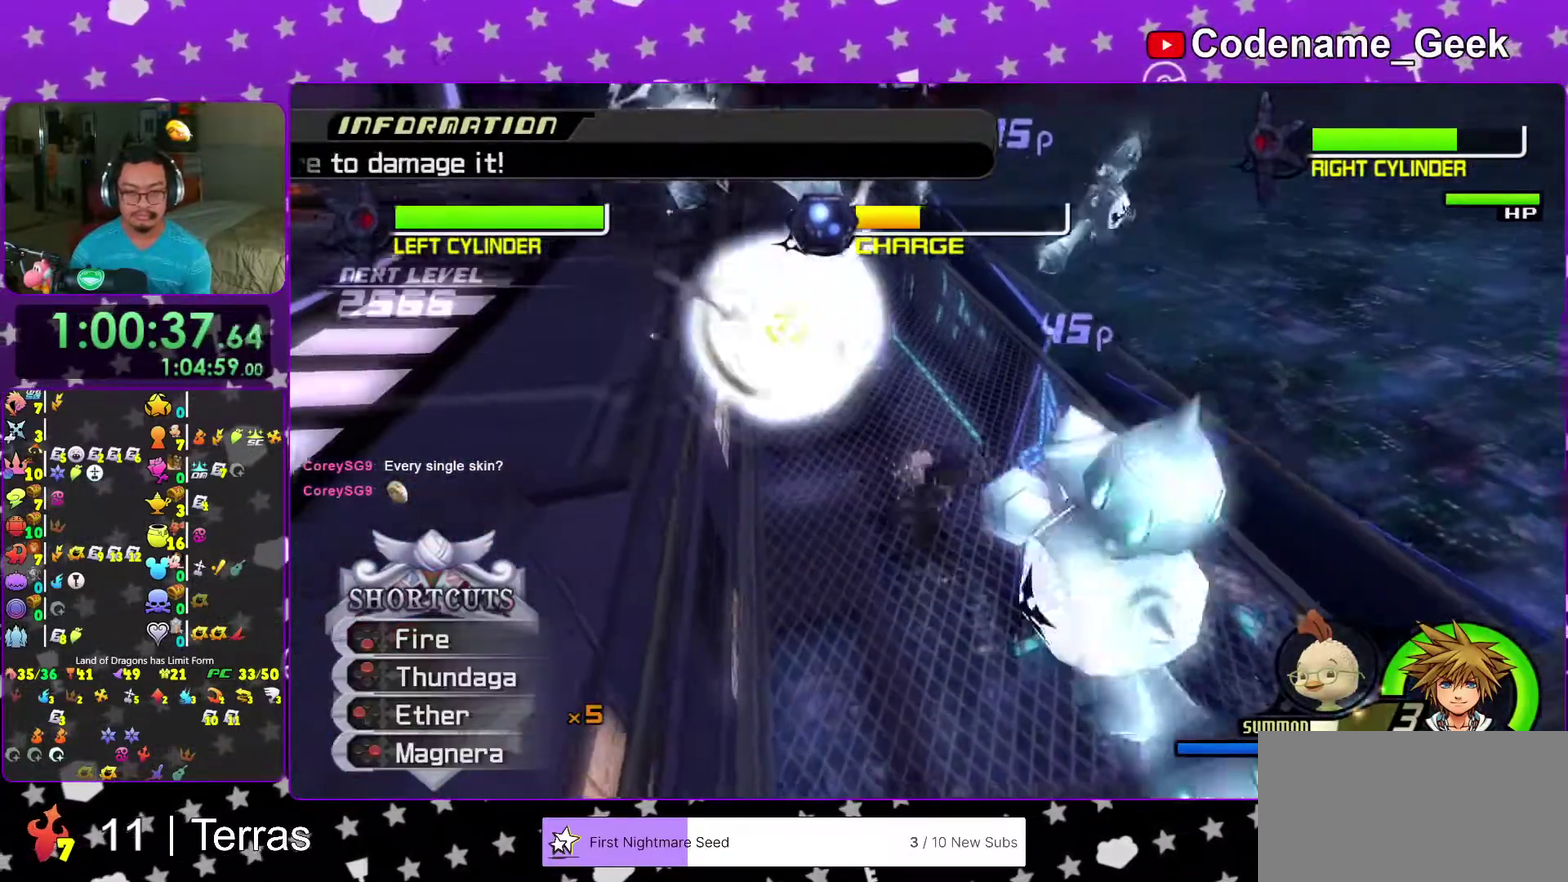
{"dt_ms": 600, "buttons": [], "left_stick": "down-right", "right_stick": "down-left", "events": [[283, "right_stick", "down-left"], [483, "left_stick", "right"], [600, "left_stick", "down-right"]]}
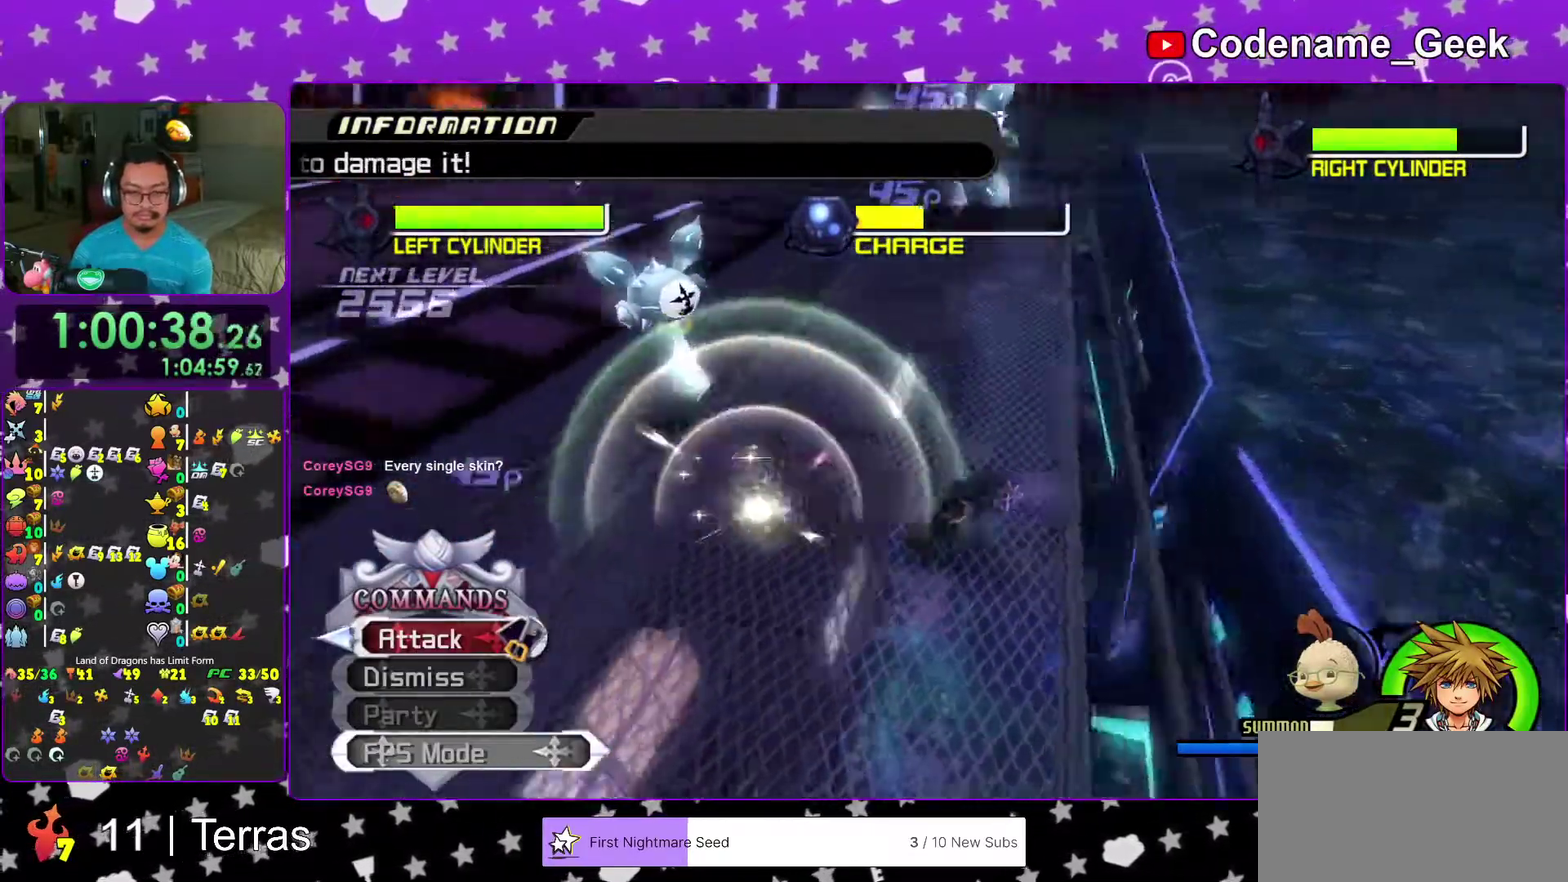
{"dt_ms": 400, "buttons": ["X"], "left_stick": "center", "right_stick": "center"}
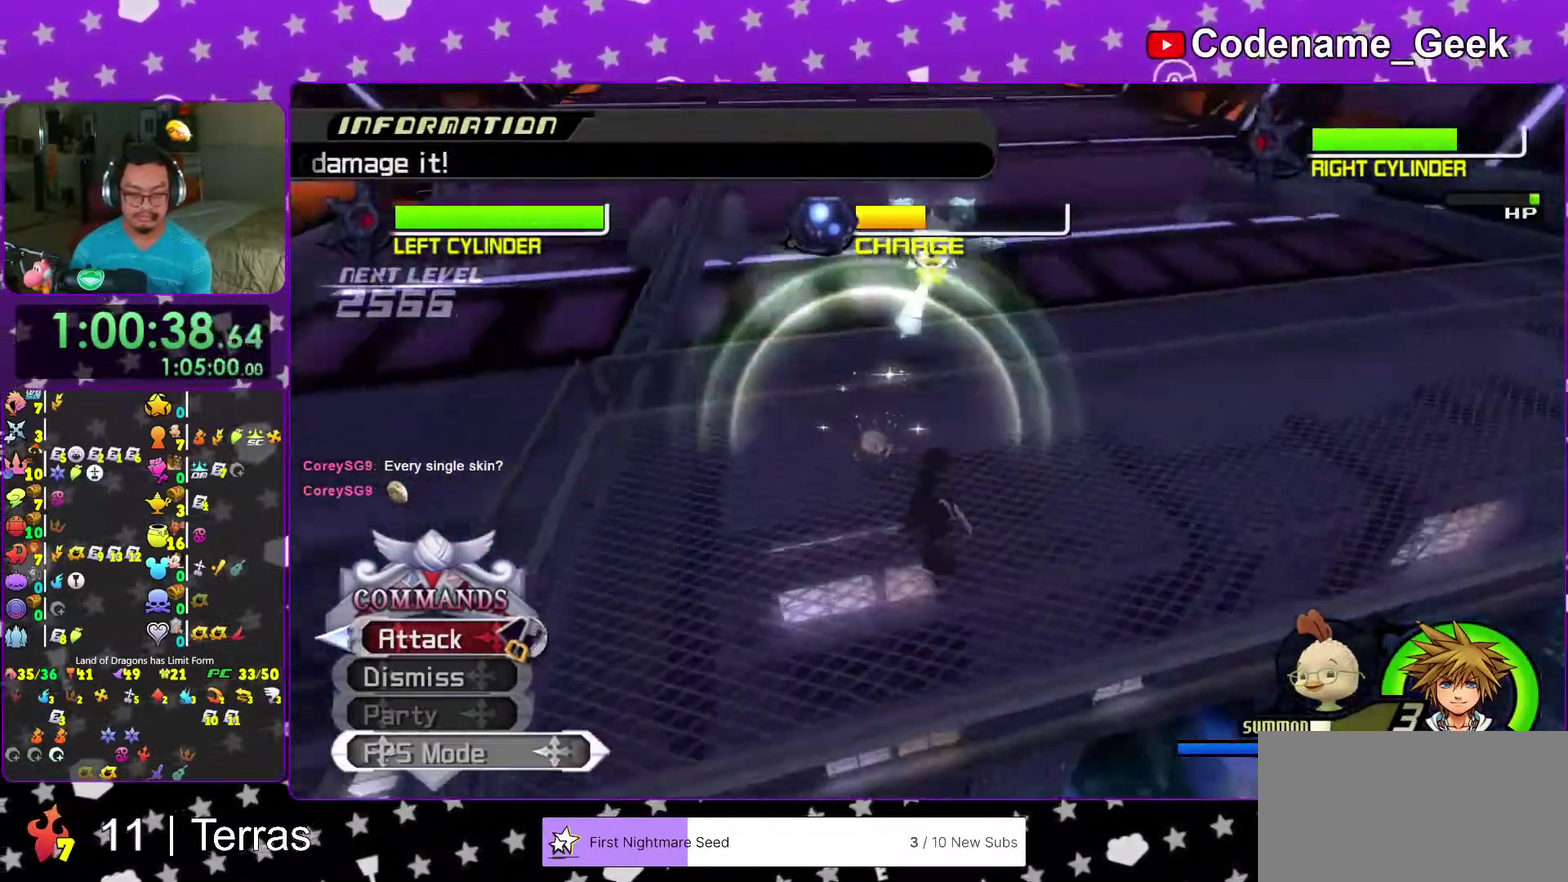
{"dt_ms": 500, "buttons": [], "left_stick": "center", "right_stick": "center"}
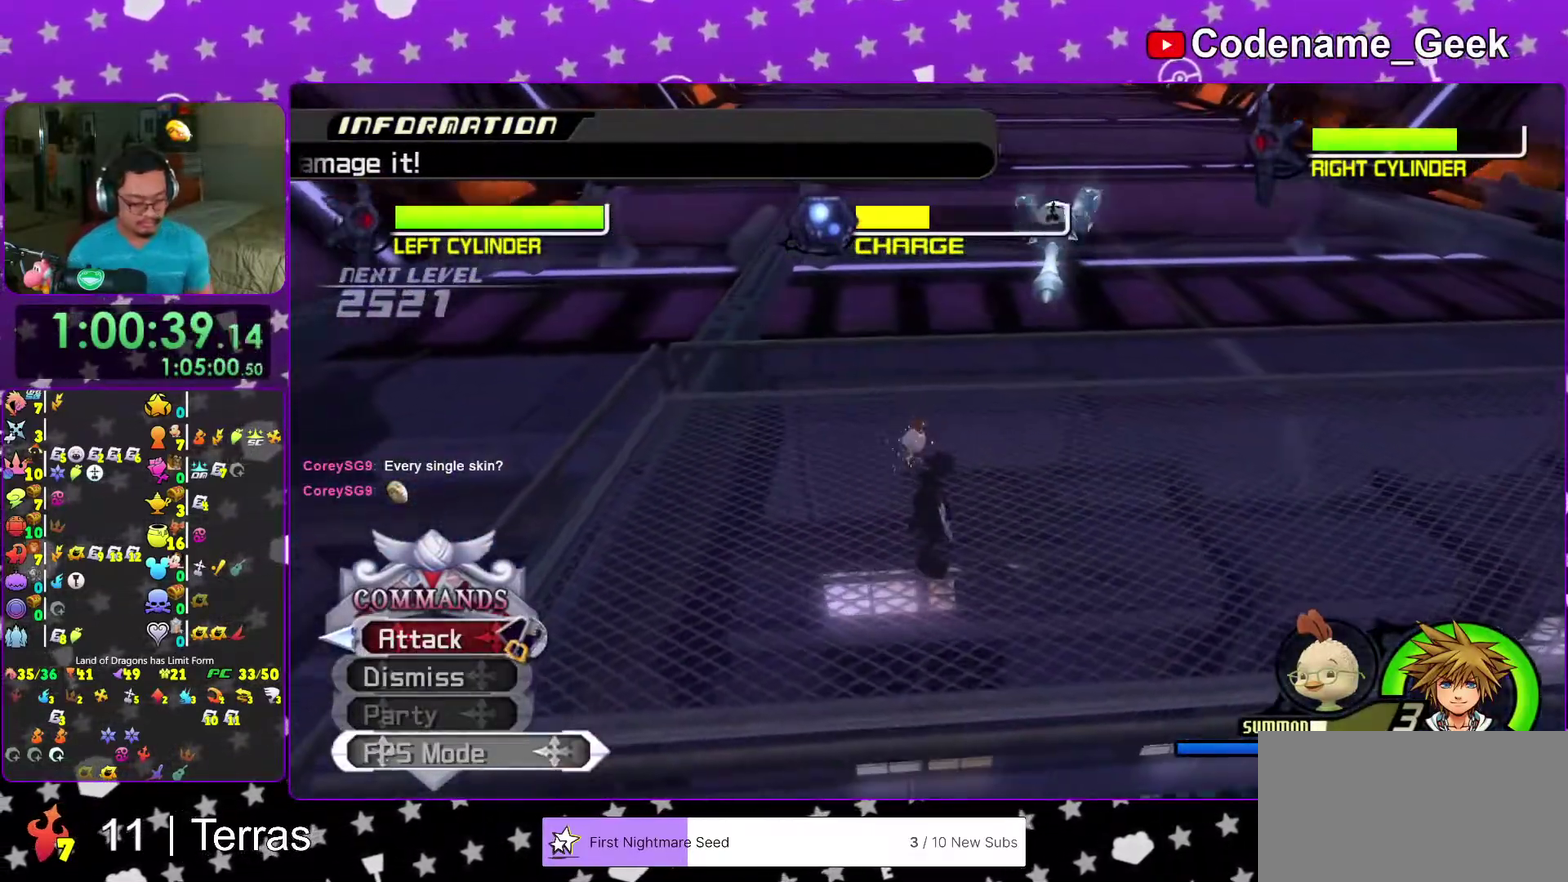
{"dt_ms": 500, "buttons": [], "left_stick": "center", "right_stick": "center", "events": [[117, "X", "down"], [200, "X", "up"], [300, "X", "down"], [383, "X", "up"]]}
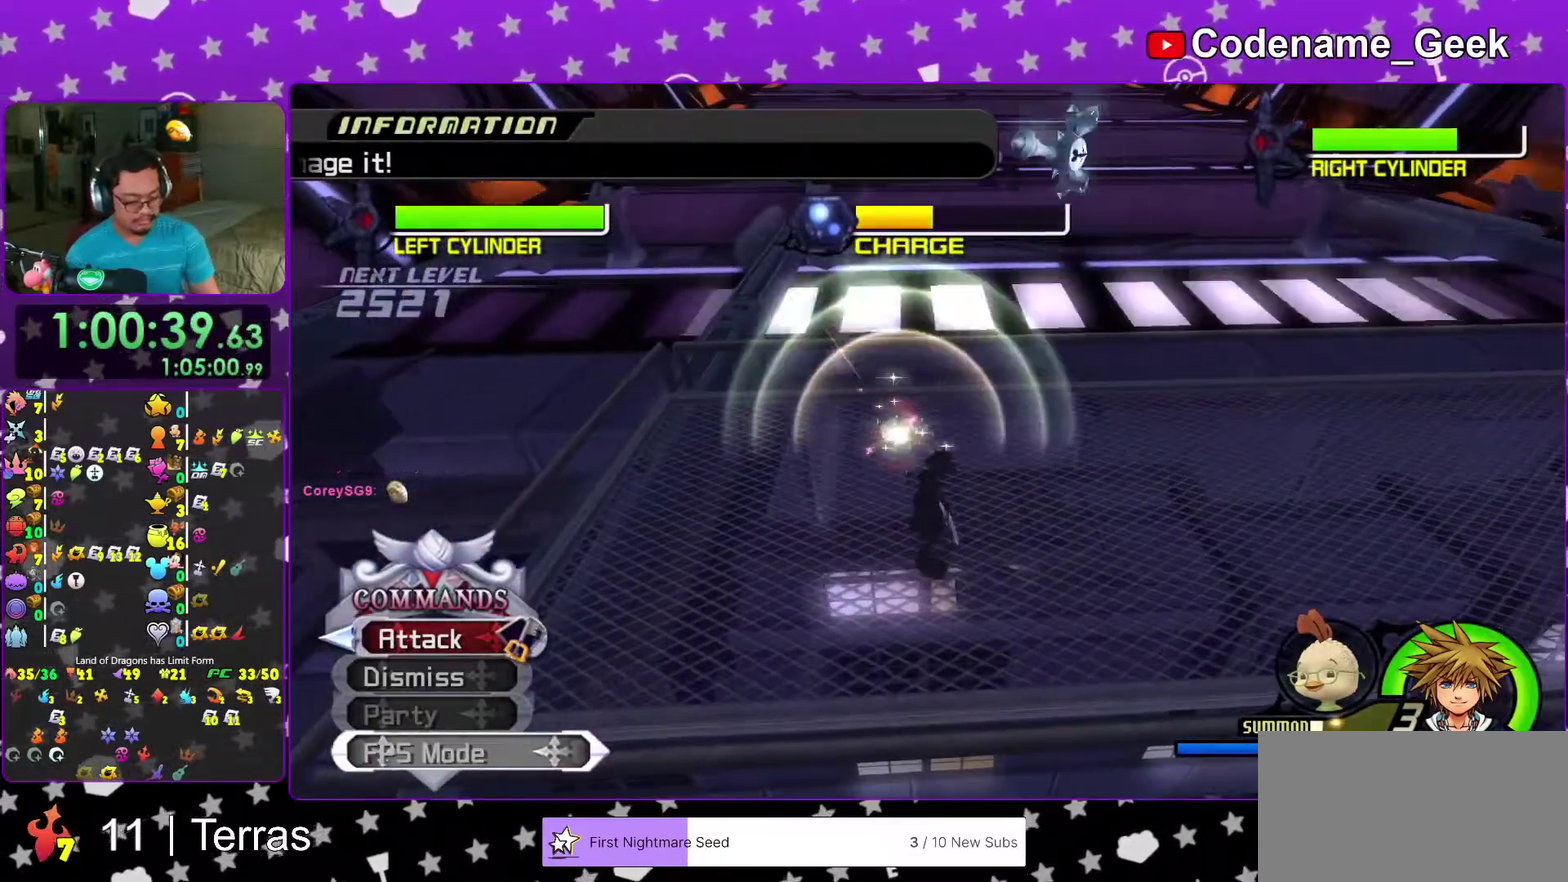
{"dt_ms": 600, "buttons": ["X"], "left_stick": "center", "right_stick": "center", "events": [[17, "X", "down"], [133, "X", "up"], [217, "X", "down"], [300, "X", "up"], [400, "X", "down"], [500, "X", "up"], [600, "X", "down"]]}
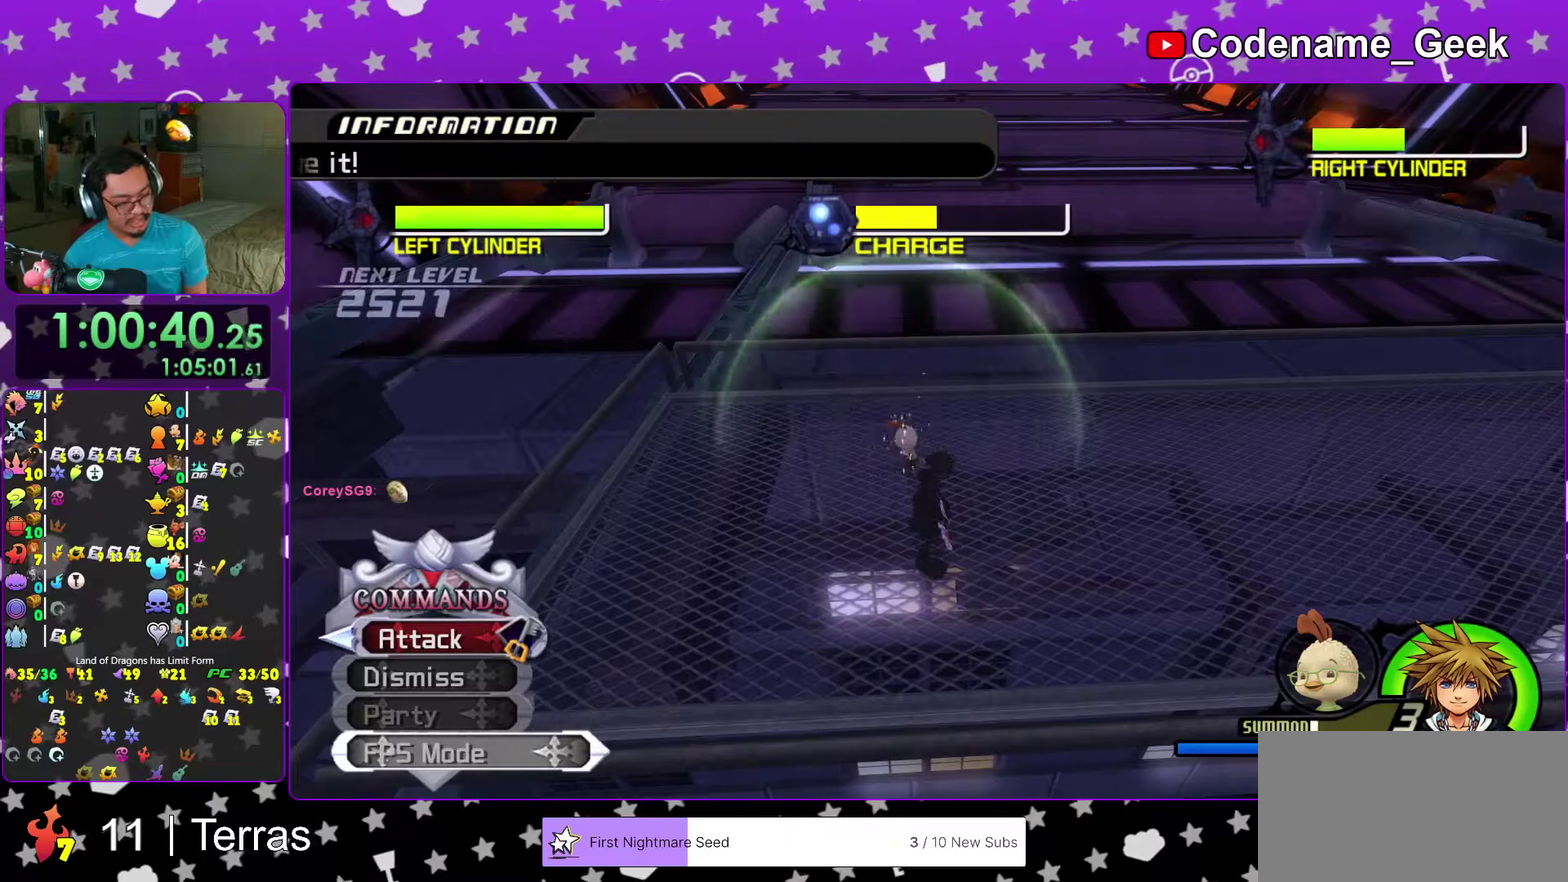
{"dt_ms": 400, "buttons": ["X"], "left_stick": "center", "right_stick": "center", "events": [[100, "X", "up"], [200, "X", "down"], [300, "X", "up"], [383, "X", "down"]]}
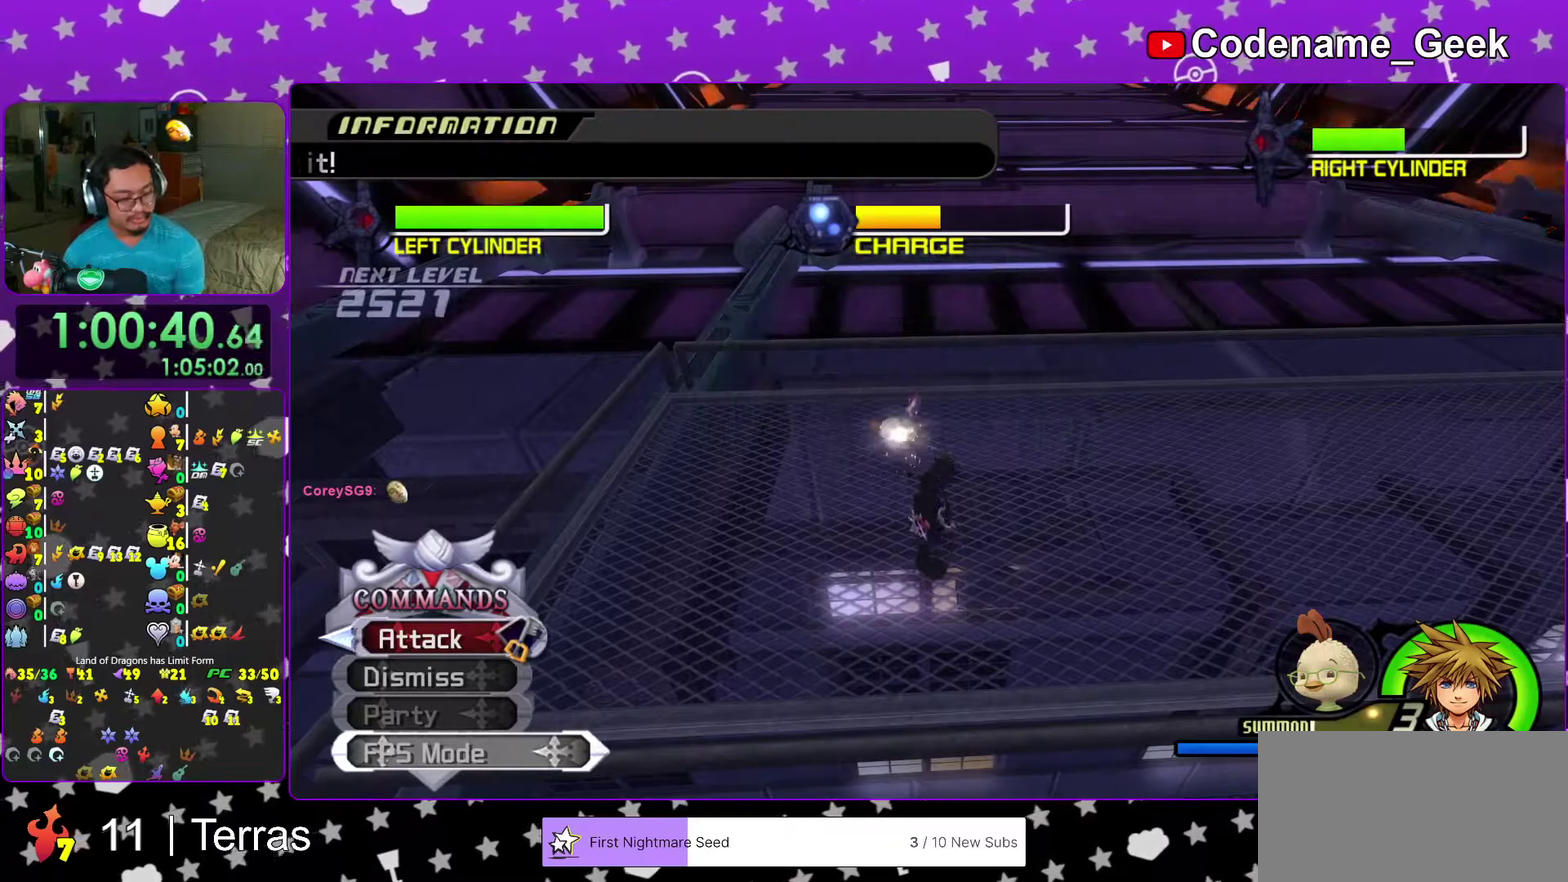
{"dt_ms": 500, "buttons": ["X"], "left_stick": "up-left", "right_stick": "left", "events": [[33, "left_stick", "left"], [117, "X", "up"], [183, "left_stick", "up"], [200, "X", "down"], [300, "left_stick", "up-left"], [350, "X", "up"], [400, "right_stick", "left"], [417, "left_stick", "left"], [433, "X", "down"], [500, "left_stick", "up-left"]]}